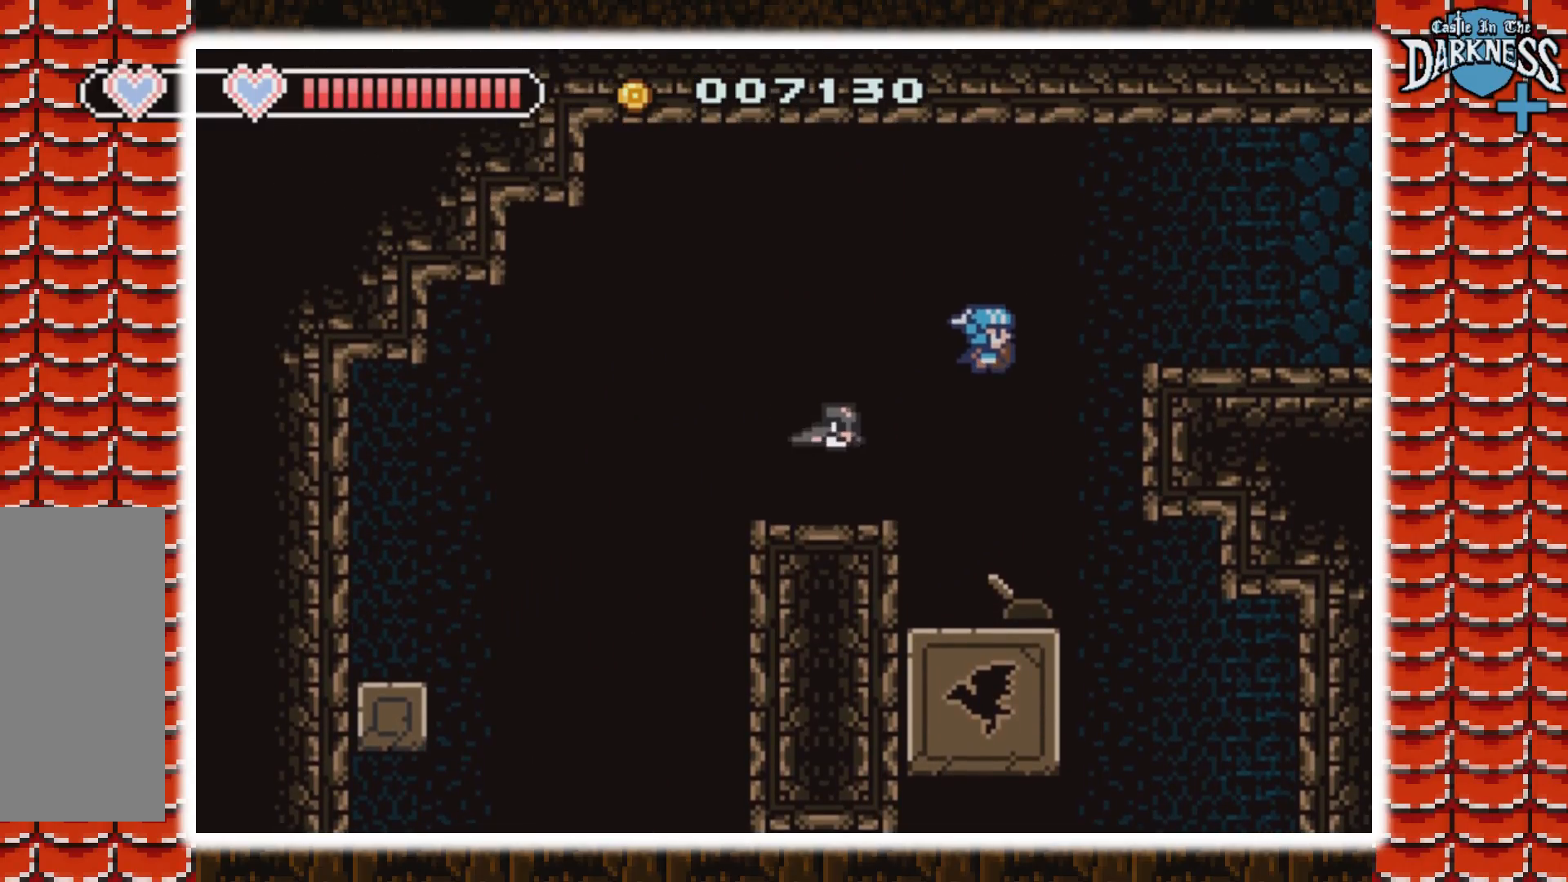
Gameplay with a controller (Nintendo layout); each line is a JSON object with the inputs held at the frame after it. "events" lists button and stick changes between this image and that frame as [ms after this image, input, new state], when the widget could be followed in between. Not read: L3 R3.
{"buttons": ["DPAD_RIGHT"], "events": [[33, "A", "down"], [267, "A", "up"]]}
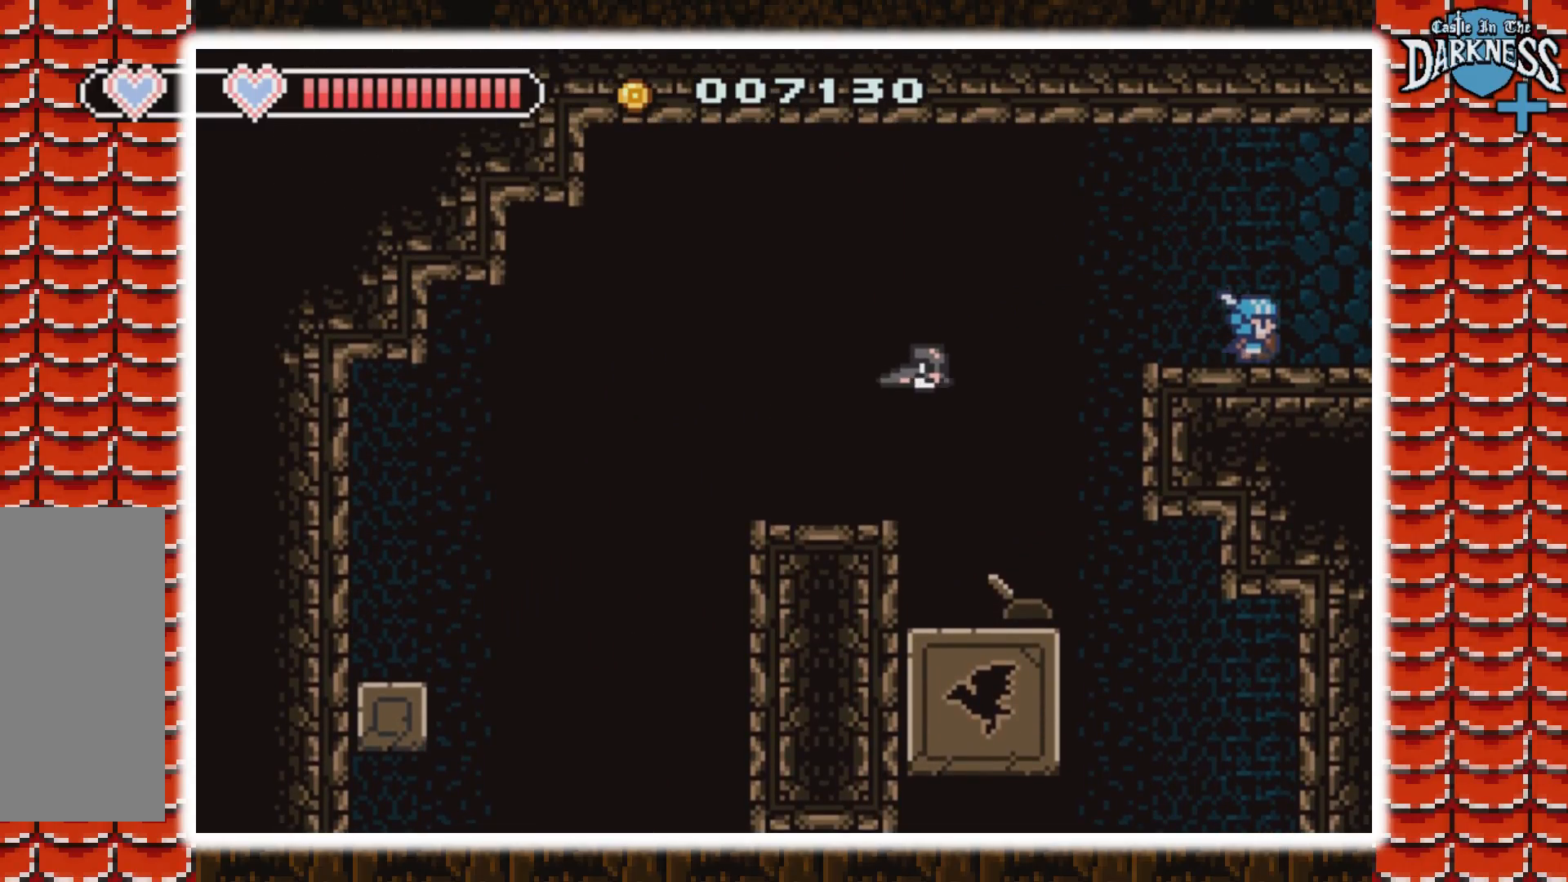
{"buttons": ["A", "DPAD_RIGHT"], "events": [[400, "A", "down"]]}
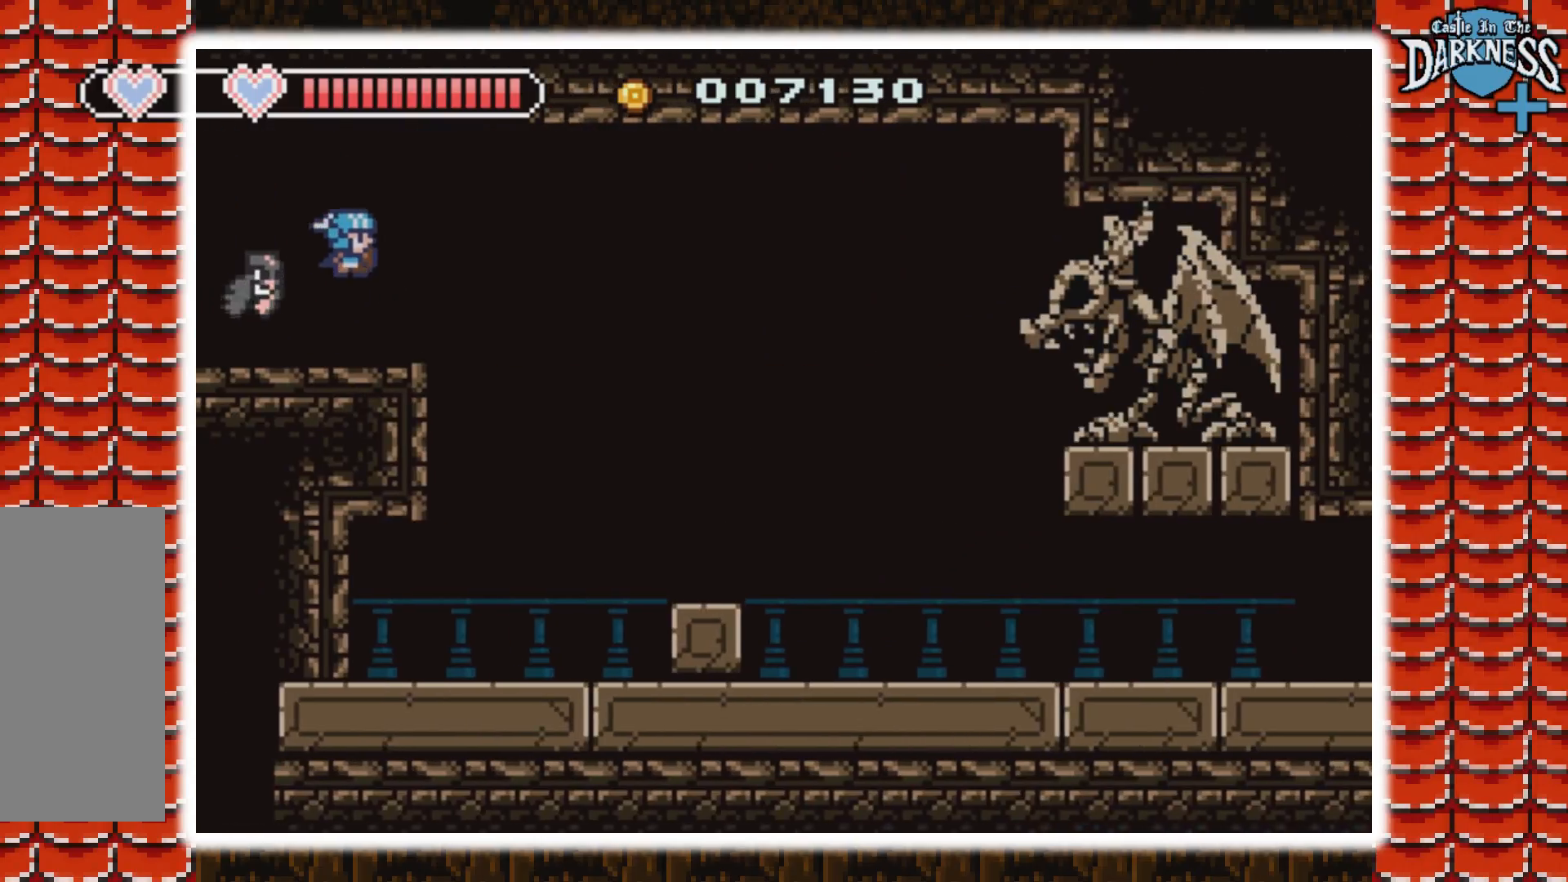
{"buttons": ["DPAD_RIGHT"], "events": [[133, "A", "up"], [267, "A", "down"], [433, "A", "up"]]}
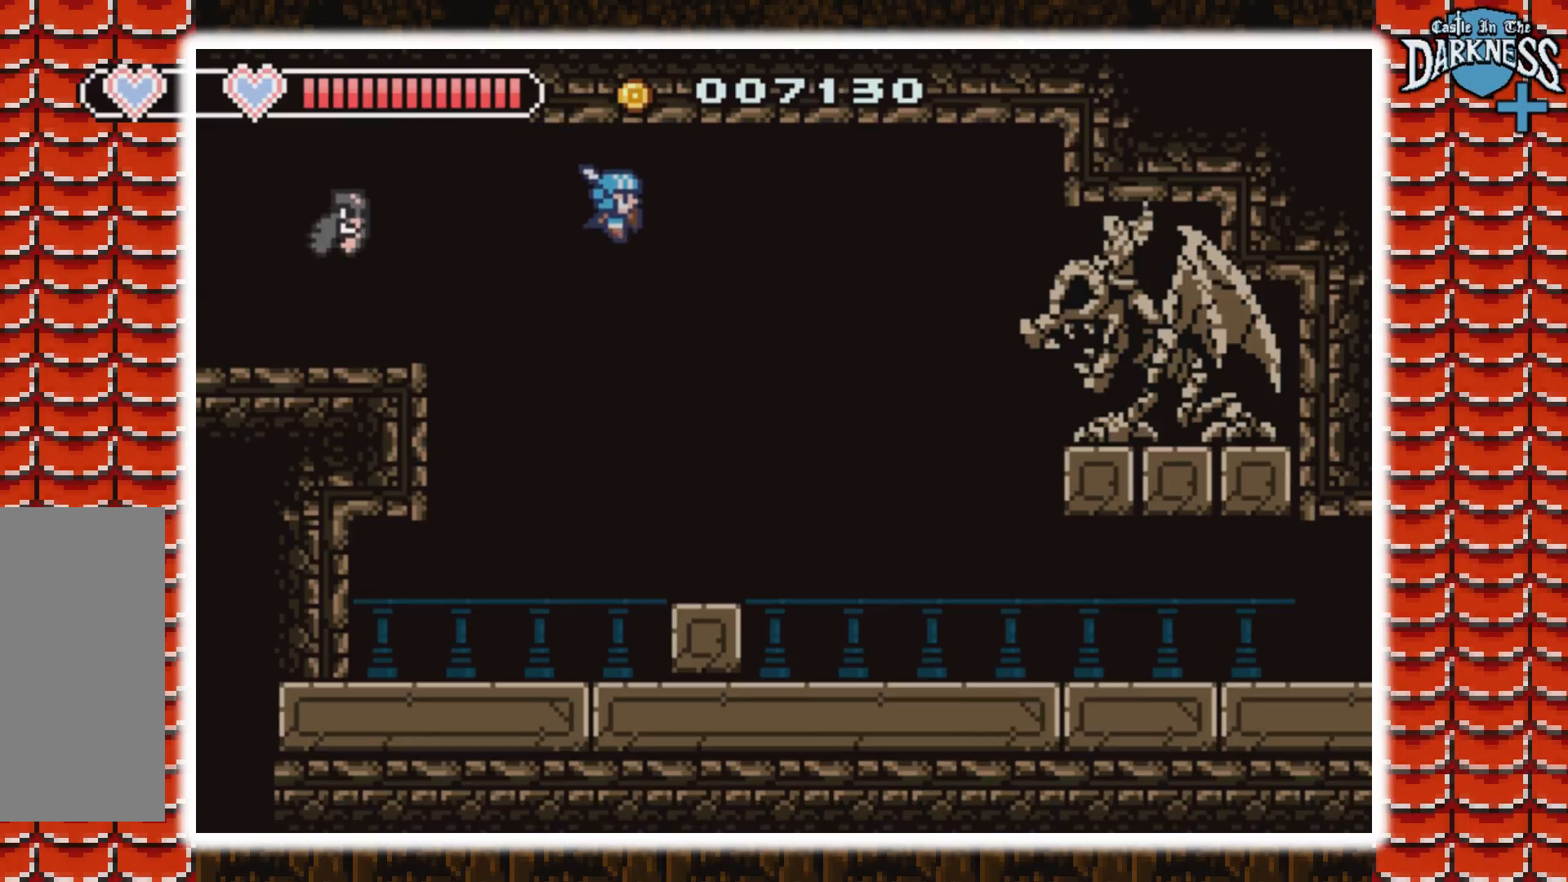
{"buttons": ["DPAD_RIGHT"], "events": []}
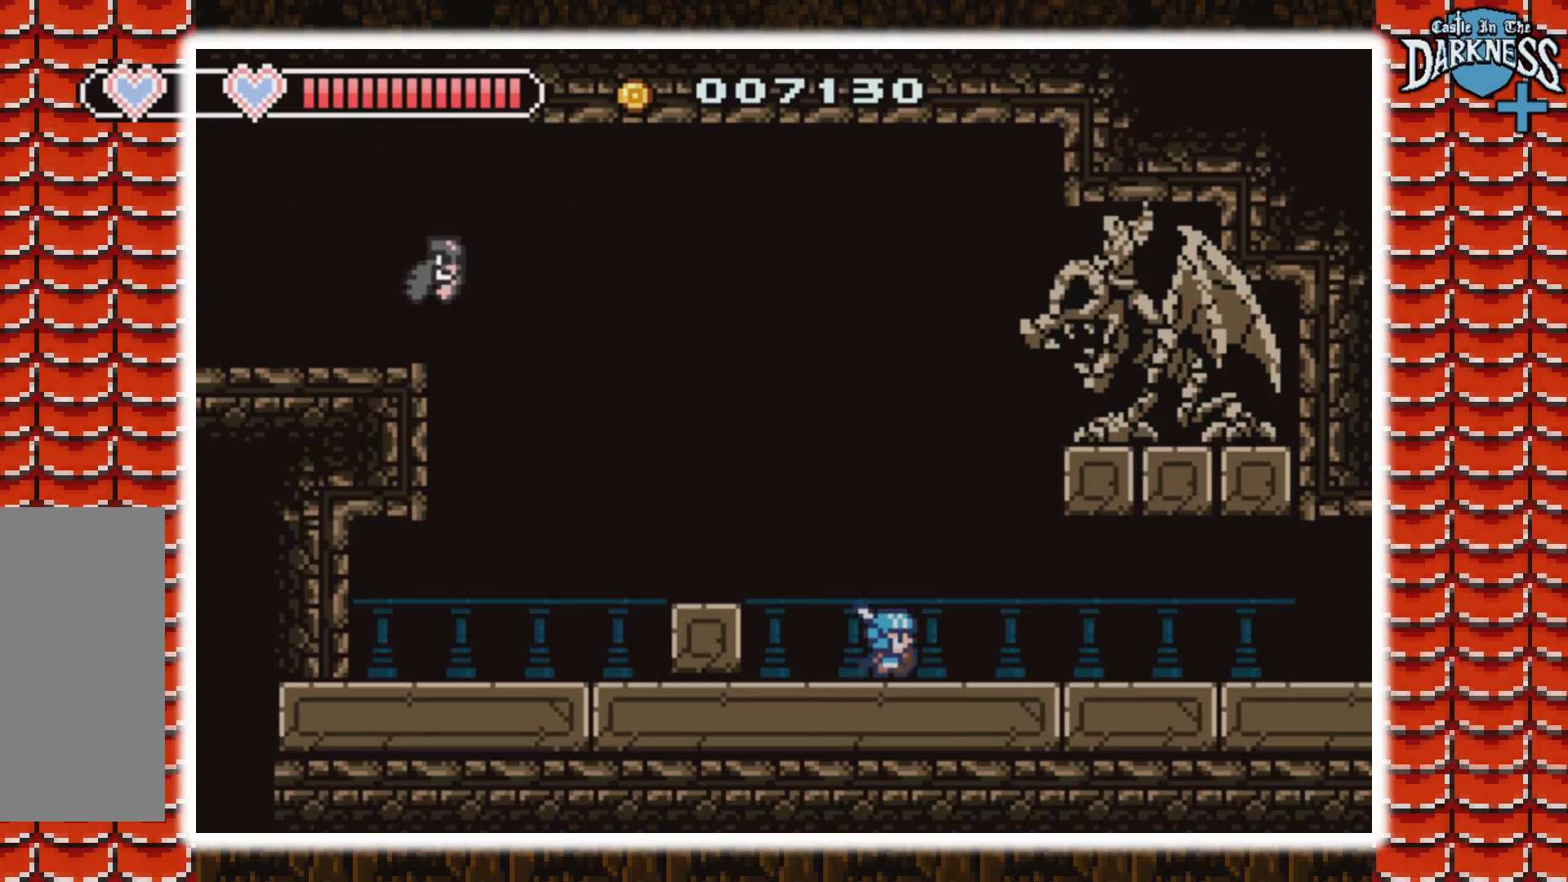
{"buttons": ["DPAD_RIGHT"], "events": []}
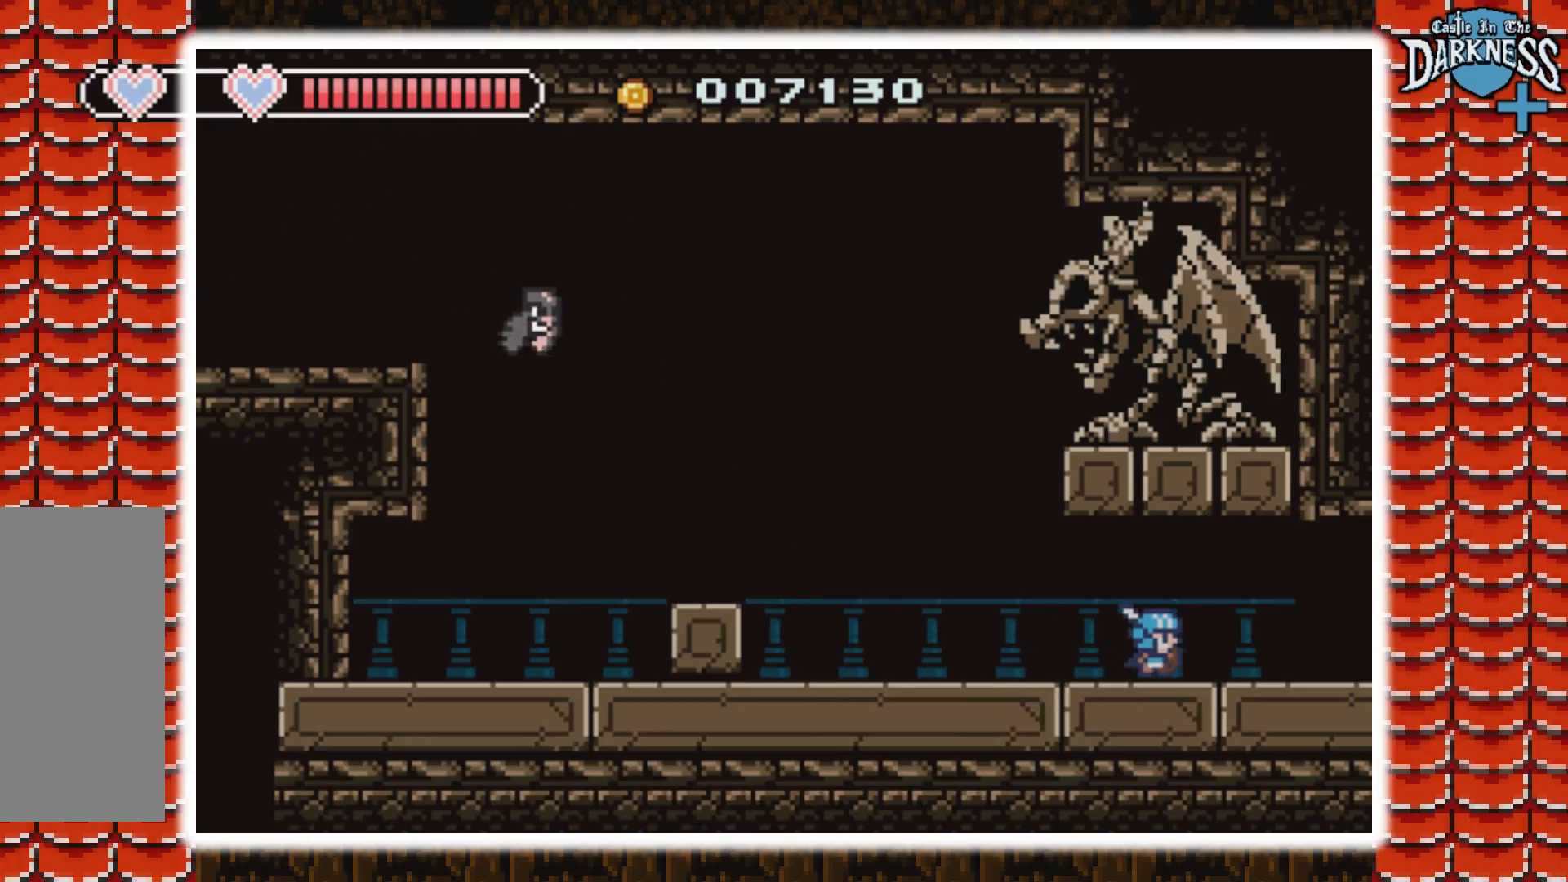
{"buttons": ["DPAD_RIGHT"], "events": []}
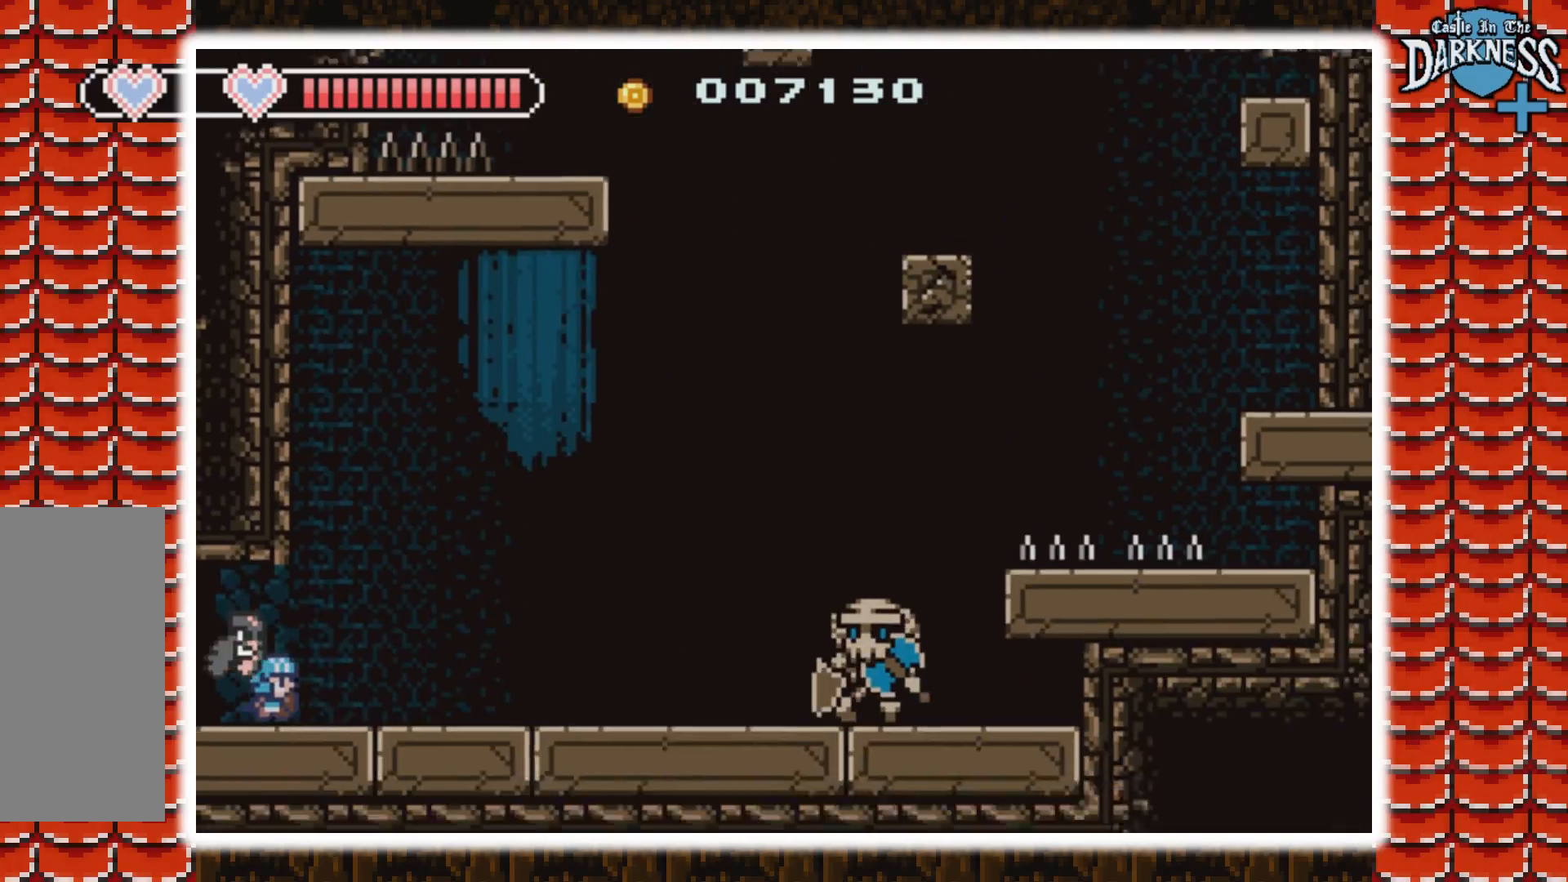
{"buttons": ["DPAD_RIGHT"], "events": [[33, "DPAD_RIGHT", "up"], [333, "DPAD_RIGHT", "down"]]}
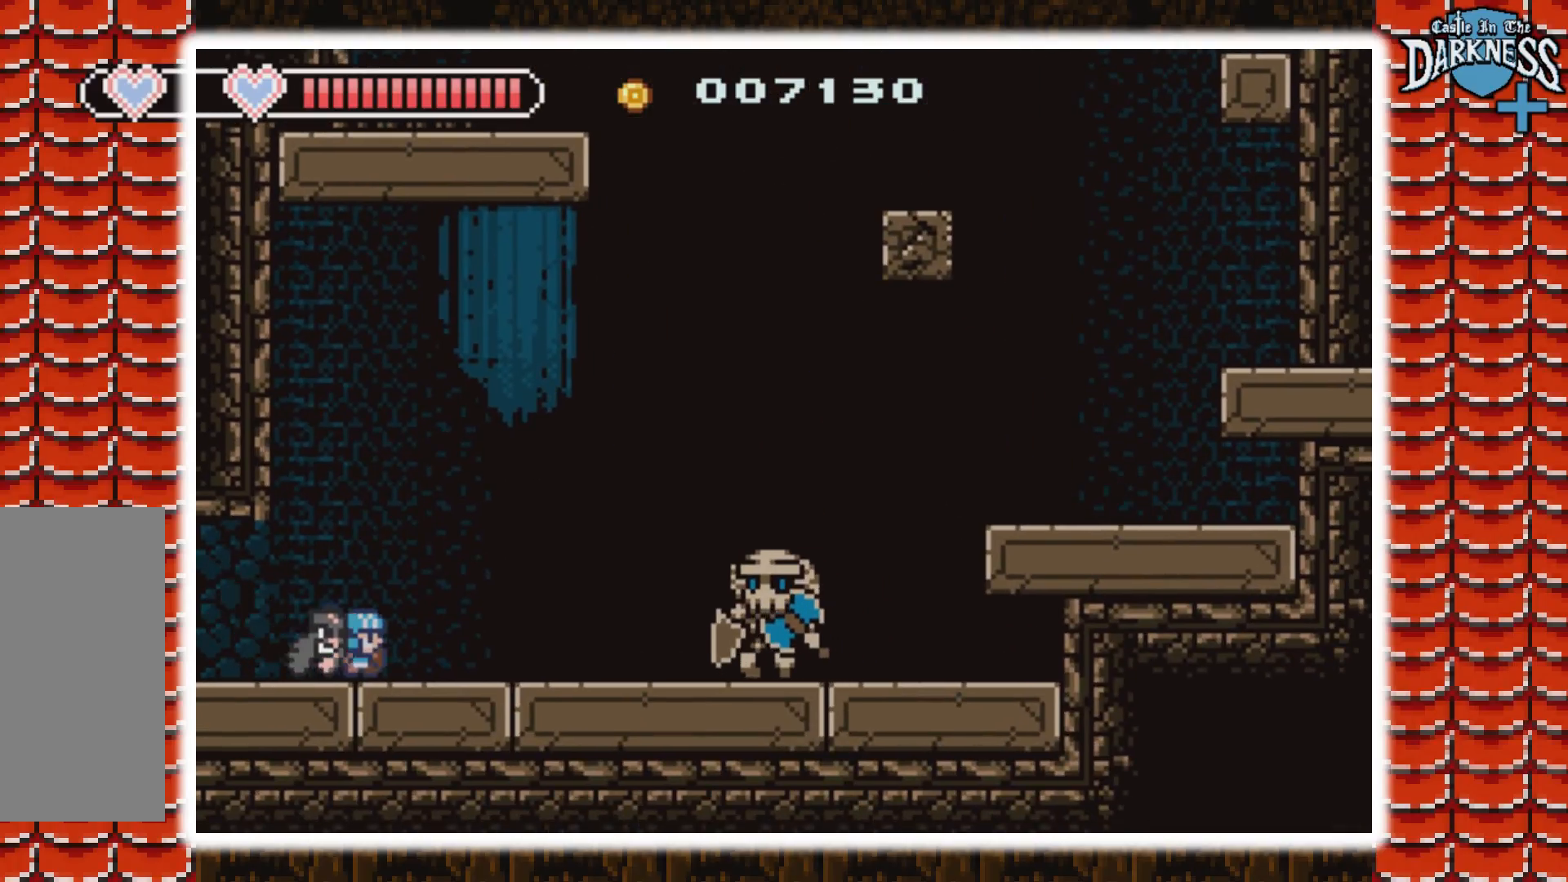
{"buttons": [], "events": [[33, "DPAD_RIGHT", "up"], [200, "DPAD_RIGHT", "down"], [400, "B", "down"], [400, "DPAD_RIGHT", "up"], [467, "B", "up"]]}
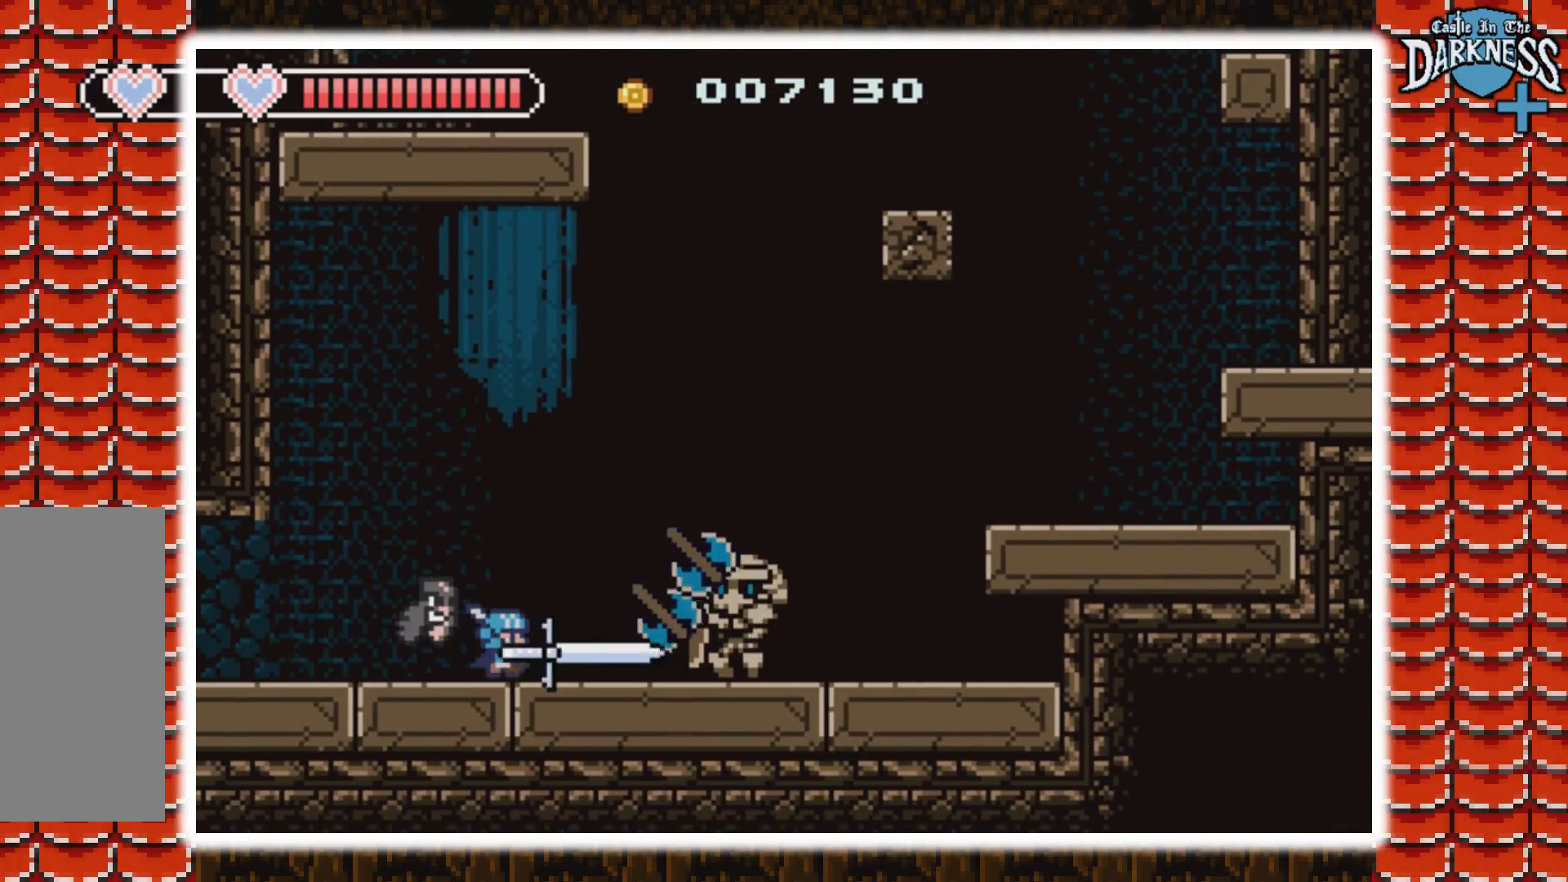
{"buttons": ["B"], "events": [[33, "B", "down"], [100, "B", "up"], [167, "B", "down"], [233, "B", "up"], [333, "B", "down"], [400, "B", "up"], [467, "B", "down"]]}
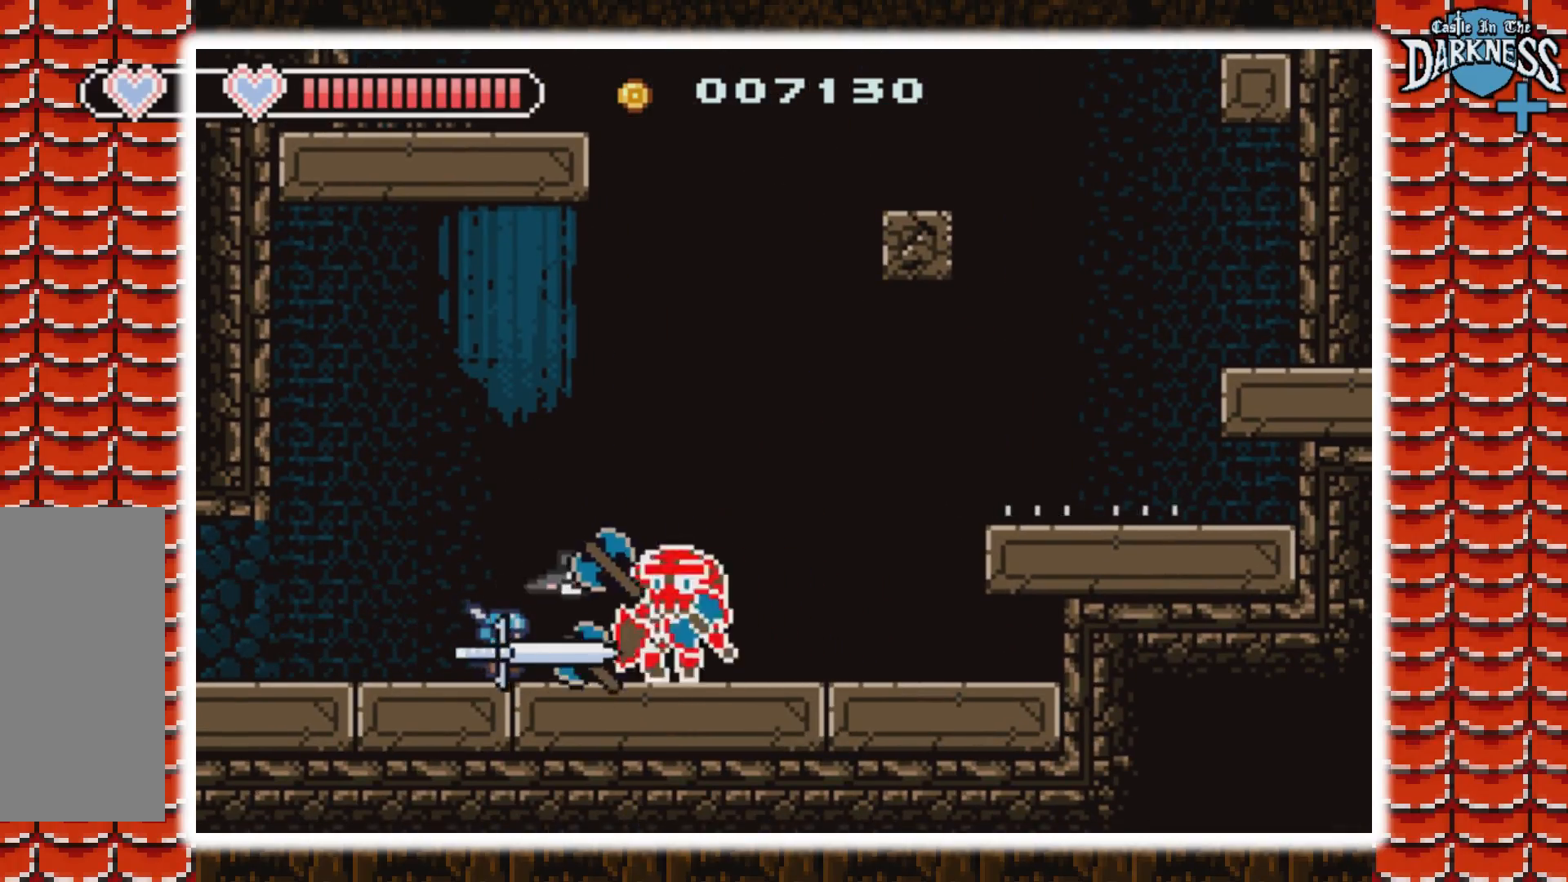
{"buttons": [], "events": [[133, "B", "up"], [200, "B", "down"], [367, "B", "up"]]}
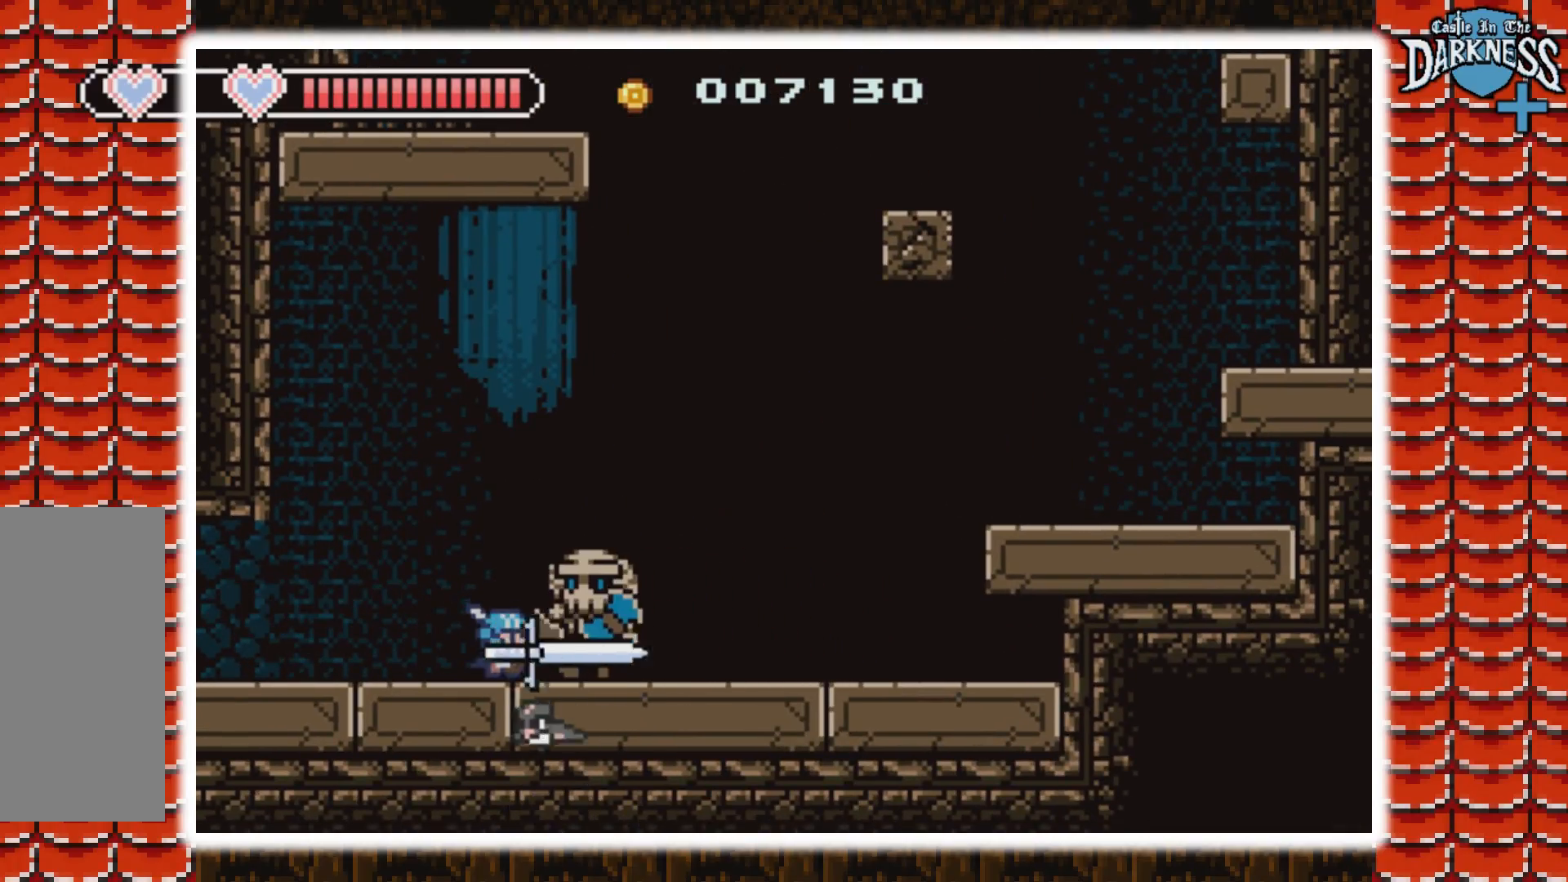
{"buttons": [], "events": [[67, "DPAD_LEFT", "down"], [500, "DPAD_LEFT", "up"]]}
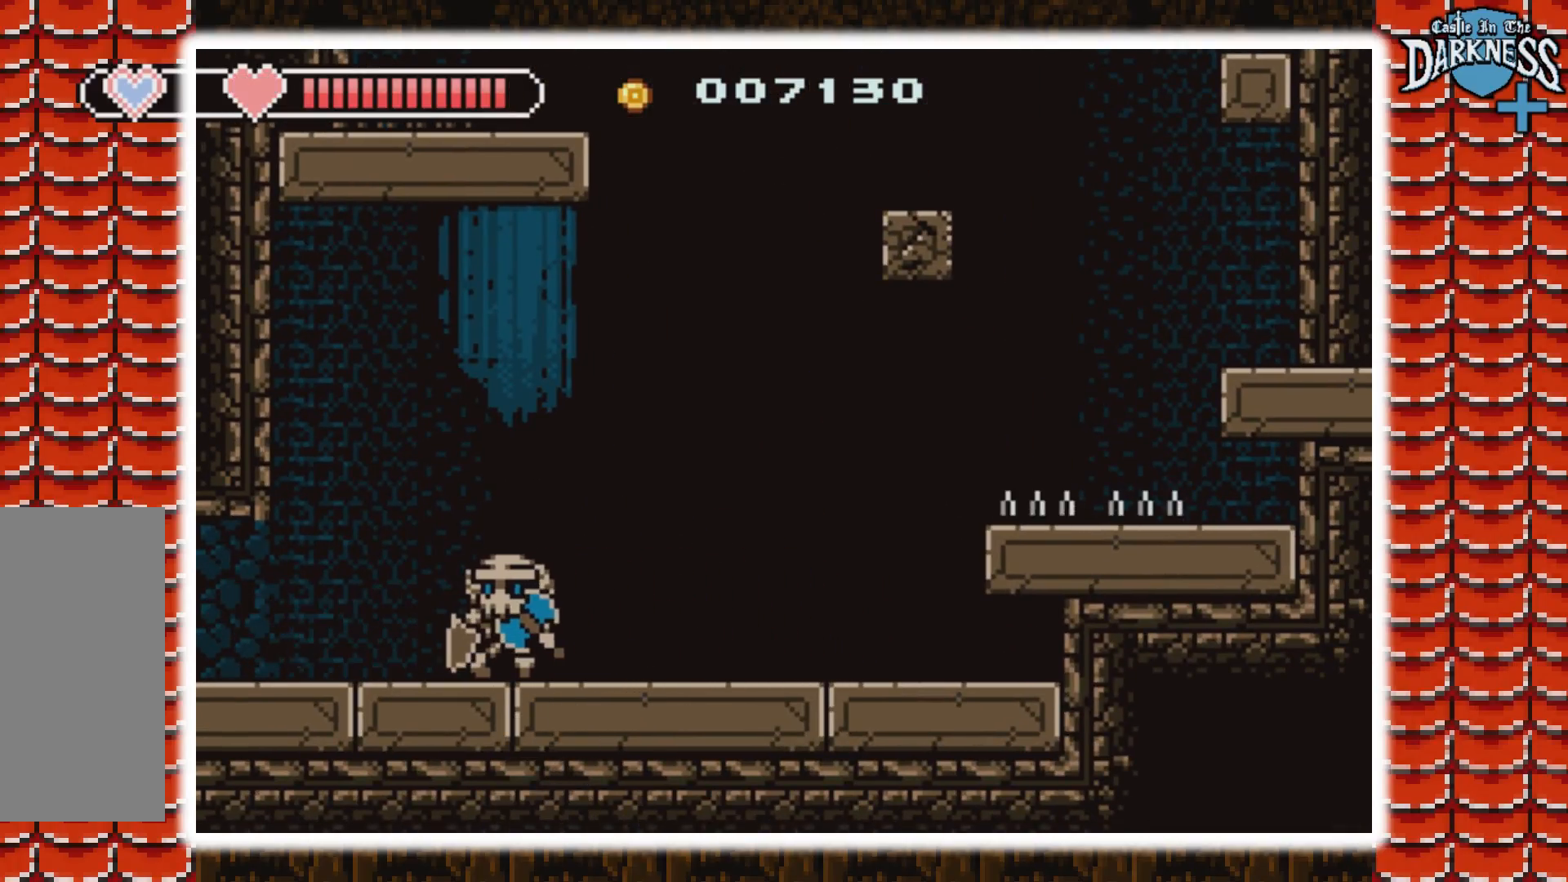
{"buttons": ["B"], "events": [[300, "DPAD_RIGHT", "down"], [433, "DPAD_RIGHT", "up"], [500, "B", "down"]]}
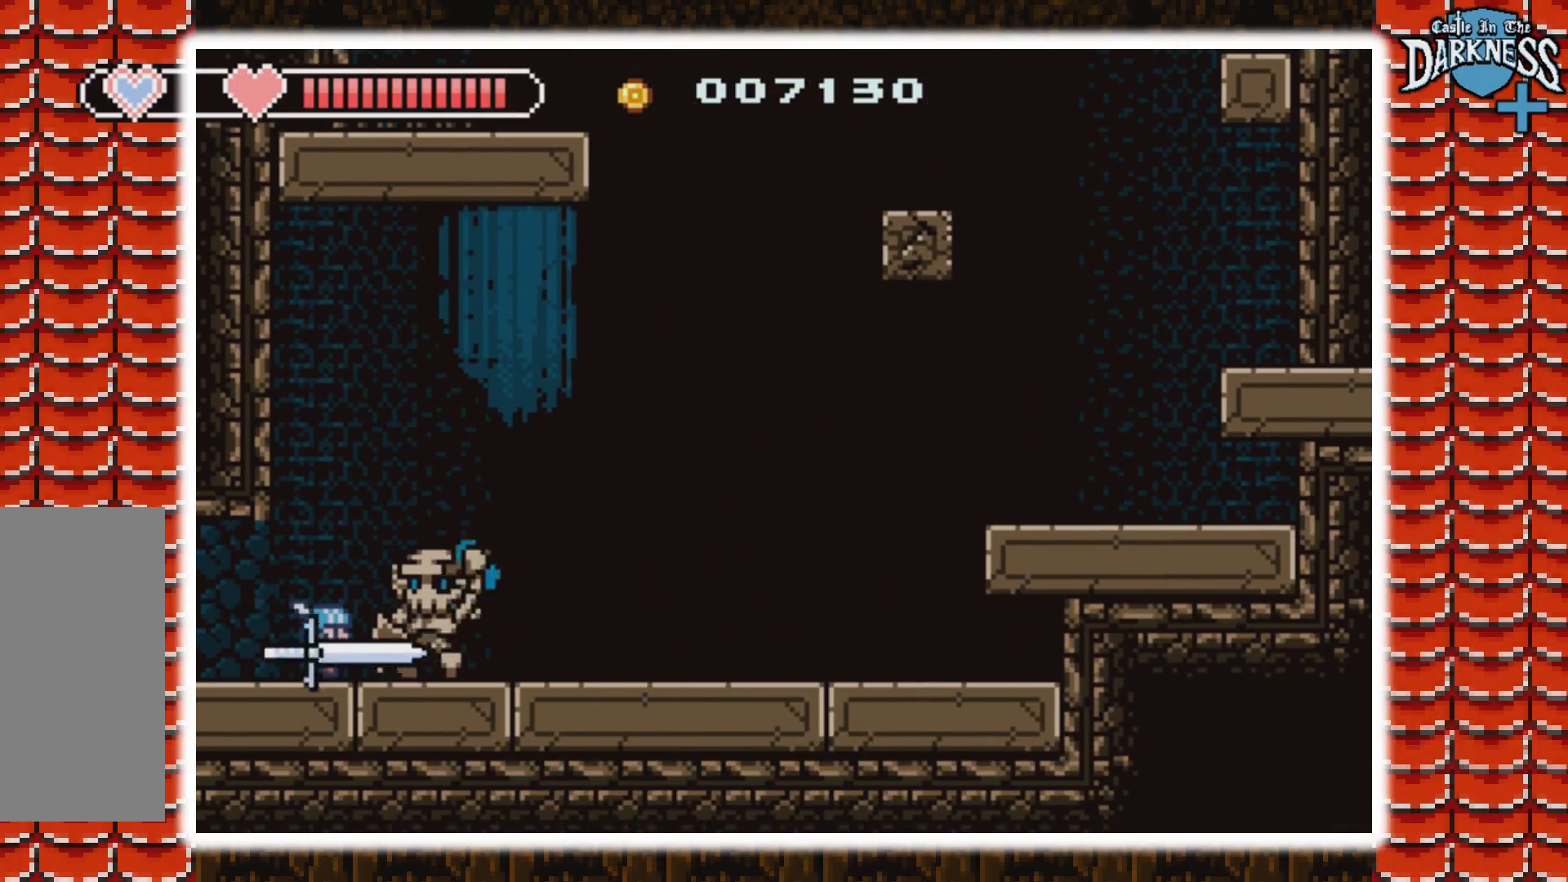
{"buttons": [], "events": [[67, "B", "up"], [133, "B", "down"], [200, "B", "up"], [267, "B", "down"], [400, "B", "up"]]}
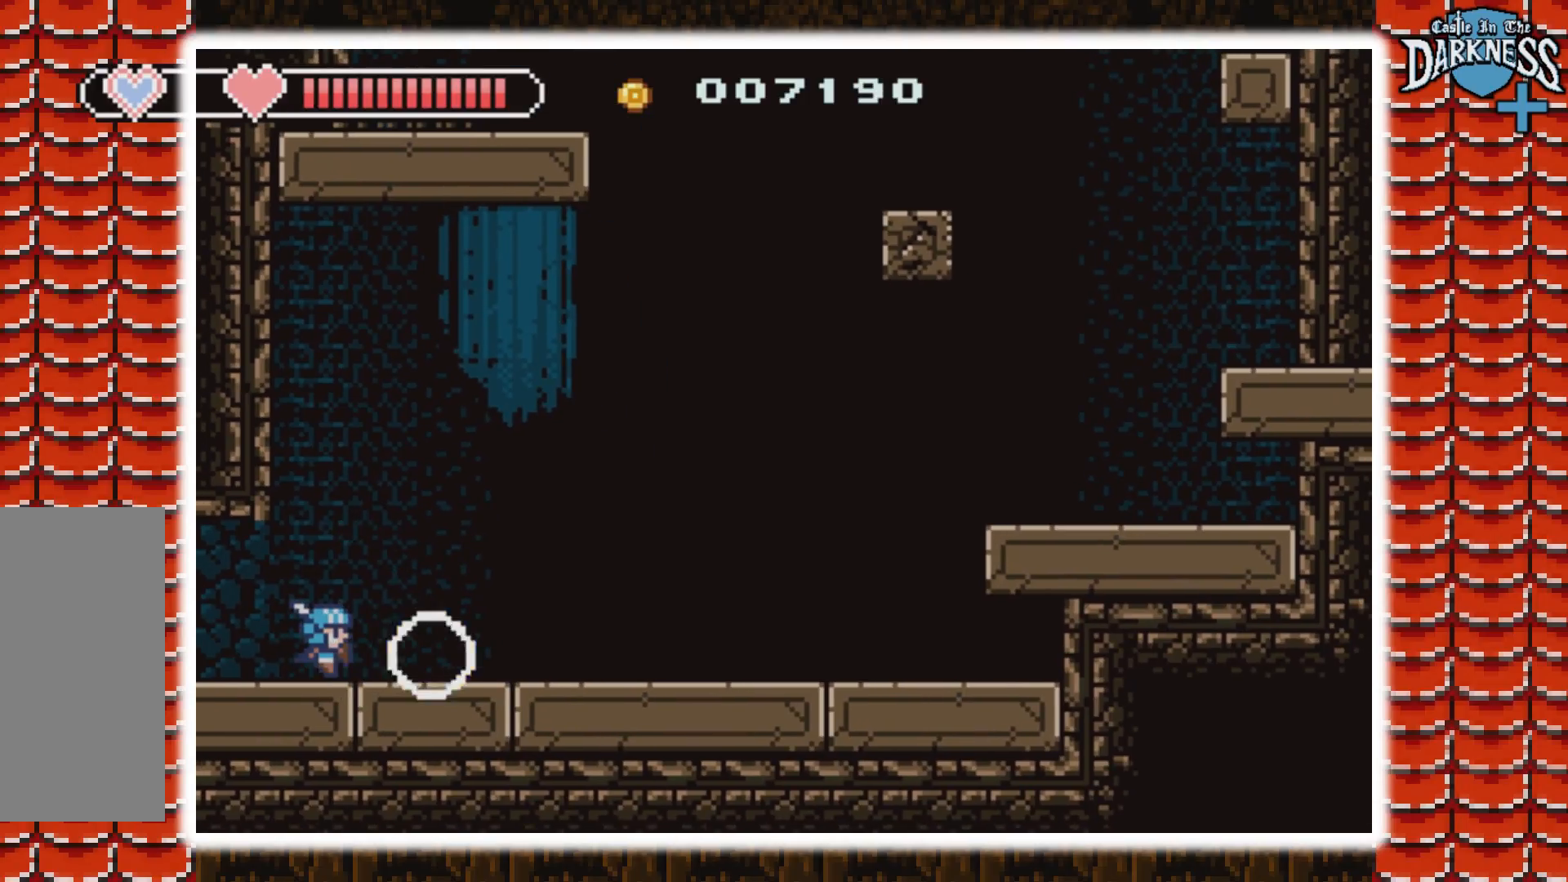
{"buttons": ["DPAD_RIGHT"], "events": [[167, "DPAD_RIGHT", "down"]]}
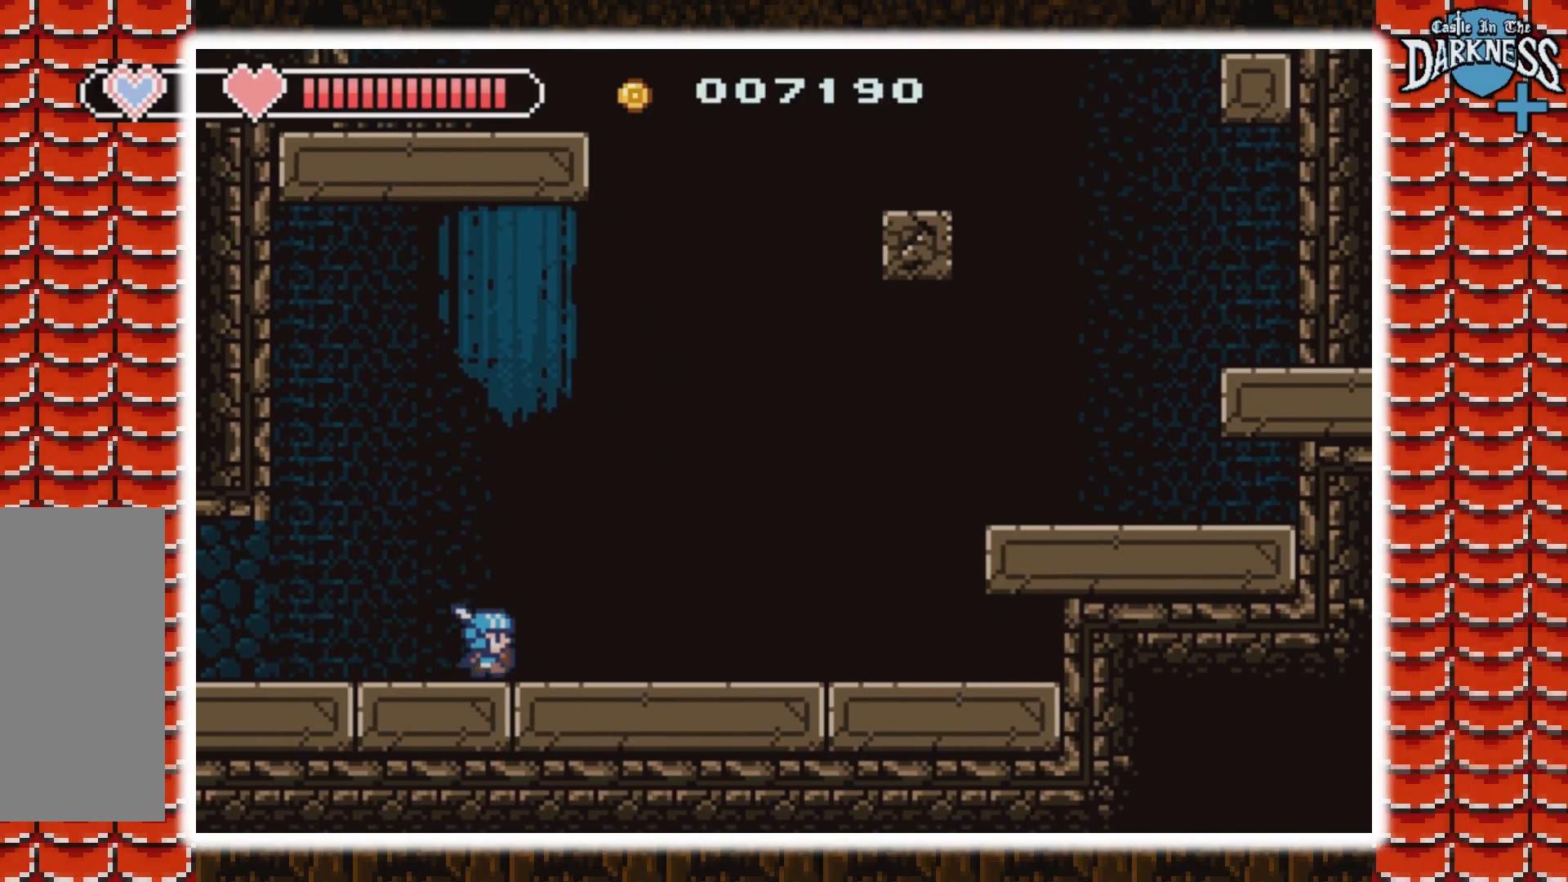
{"buttons": ["DPAD_RIGHT"], "events": []}
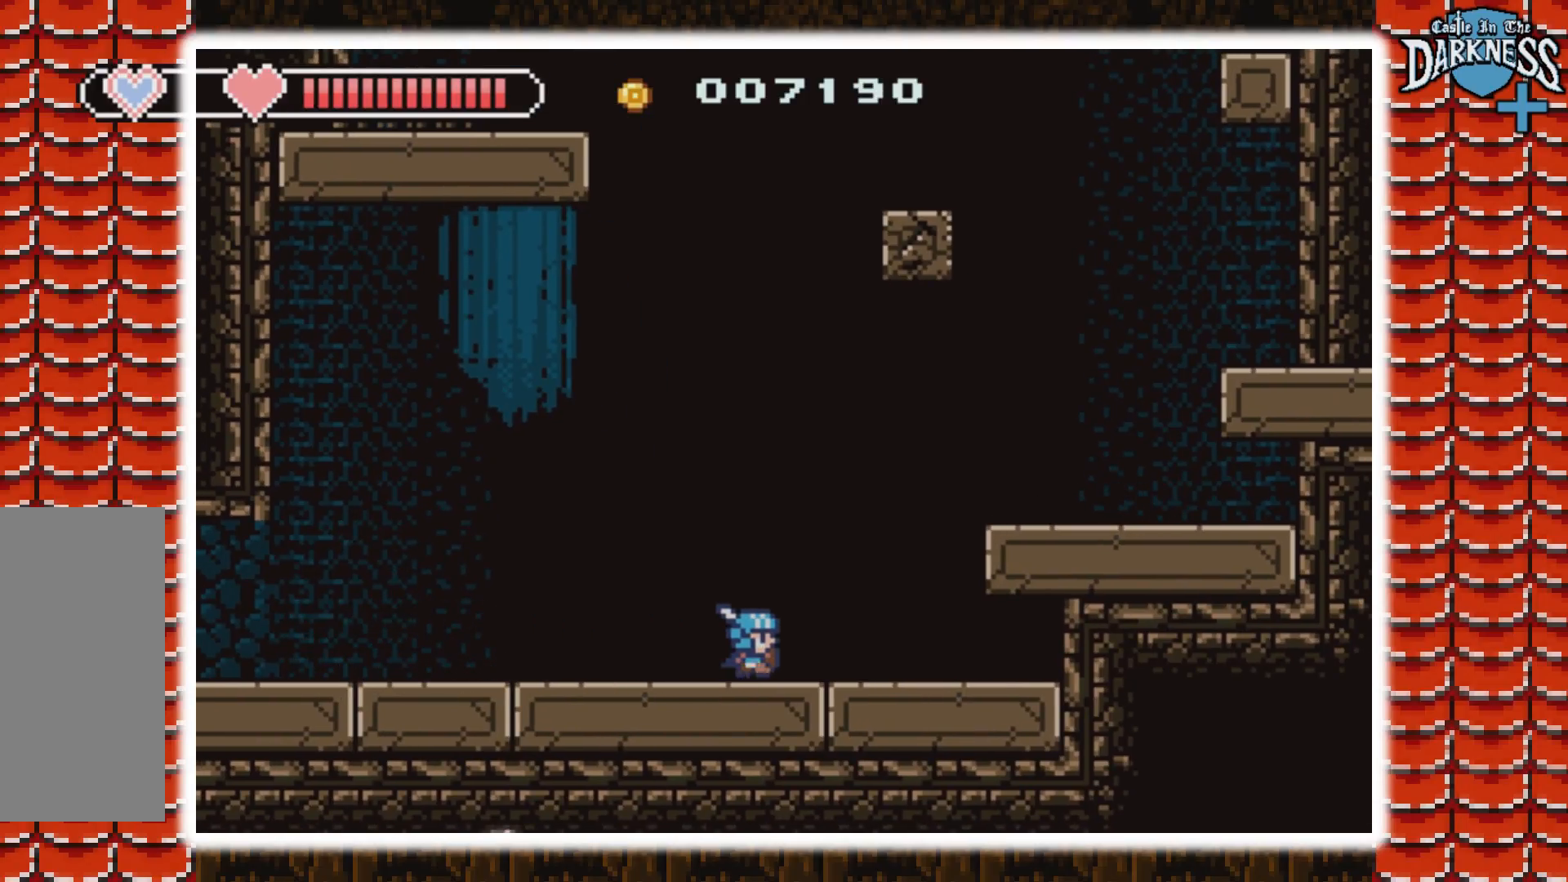
{"buttons": [], "events": [[33, "A", "down"], [367, "A", "up"], [500, "DPAD_RIGHT", "up"]]}
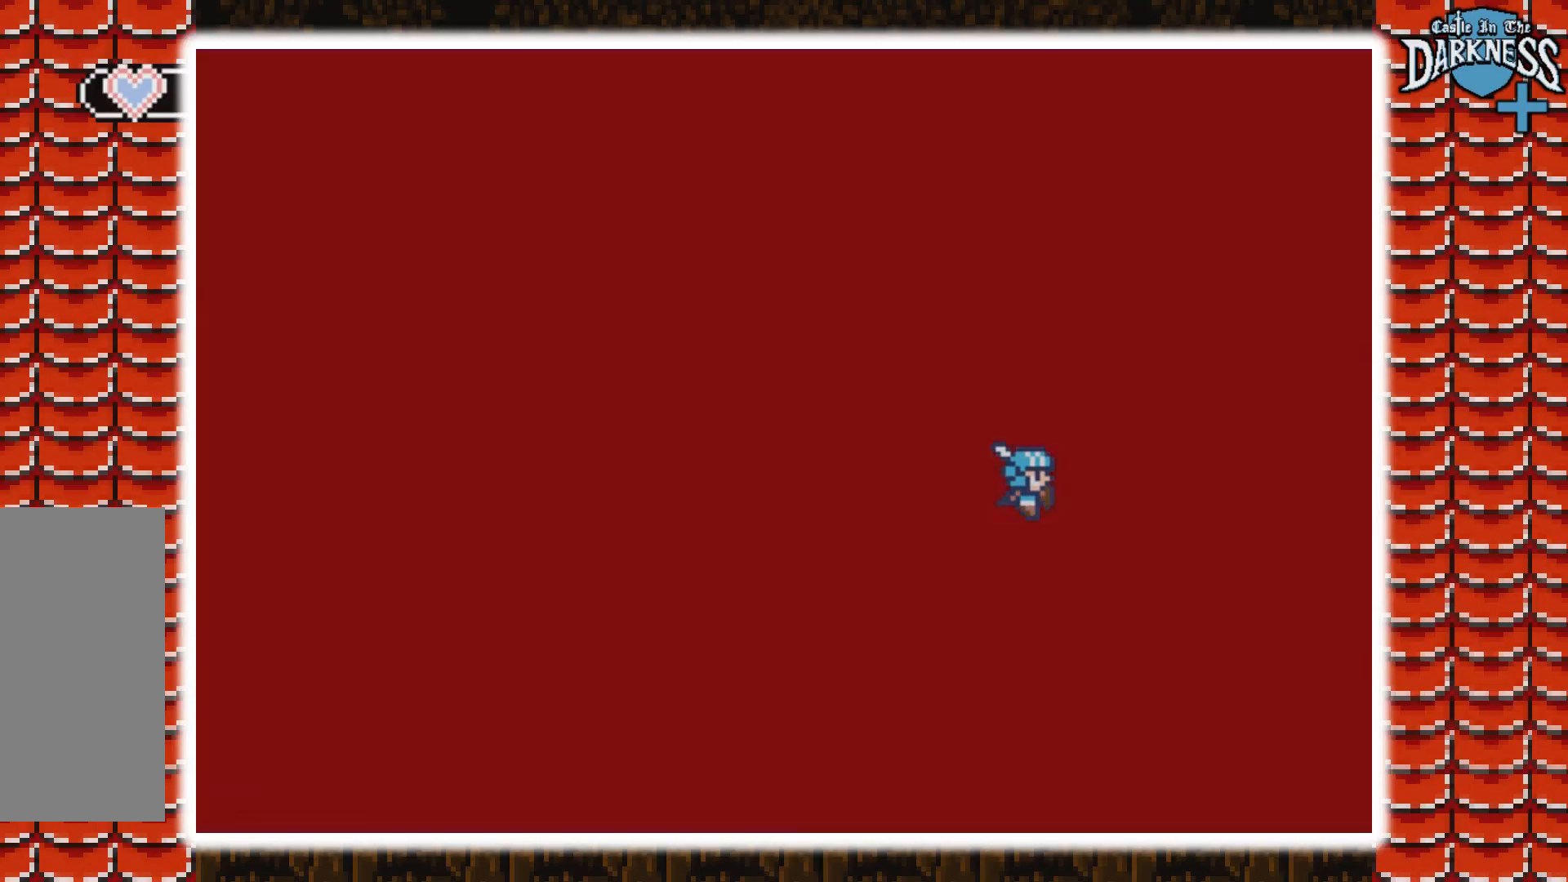
{"buttons": [], "events": []}
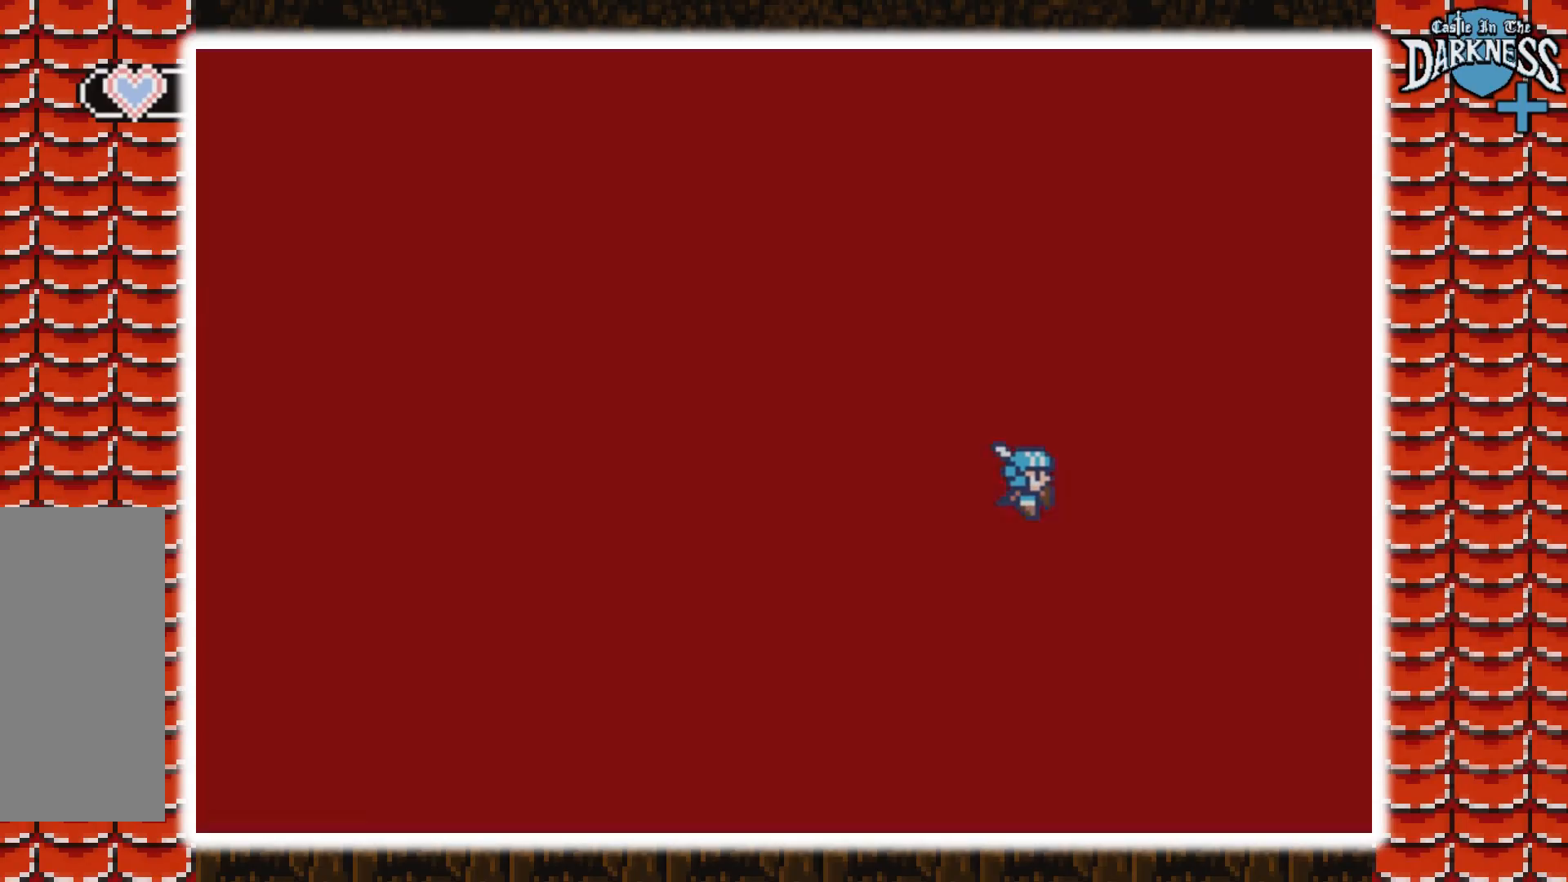
{"buttons": [], "events": []}
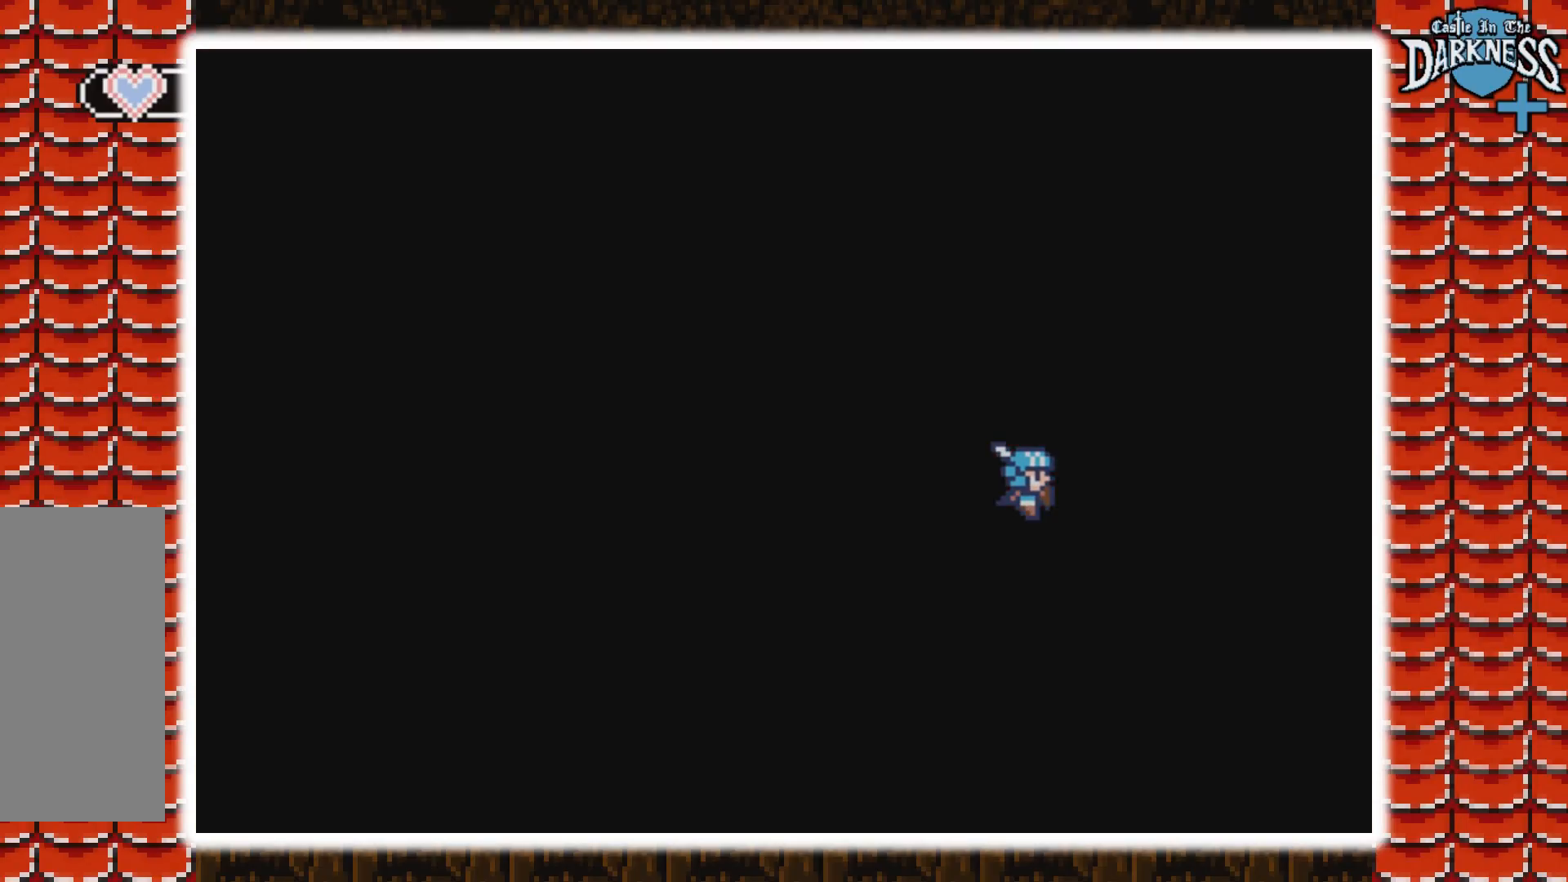
{"buttons": [], "events": []}
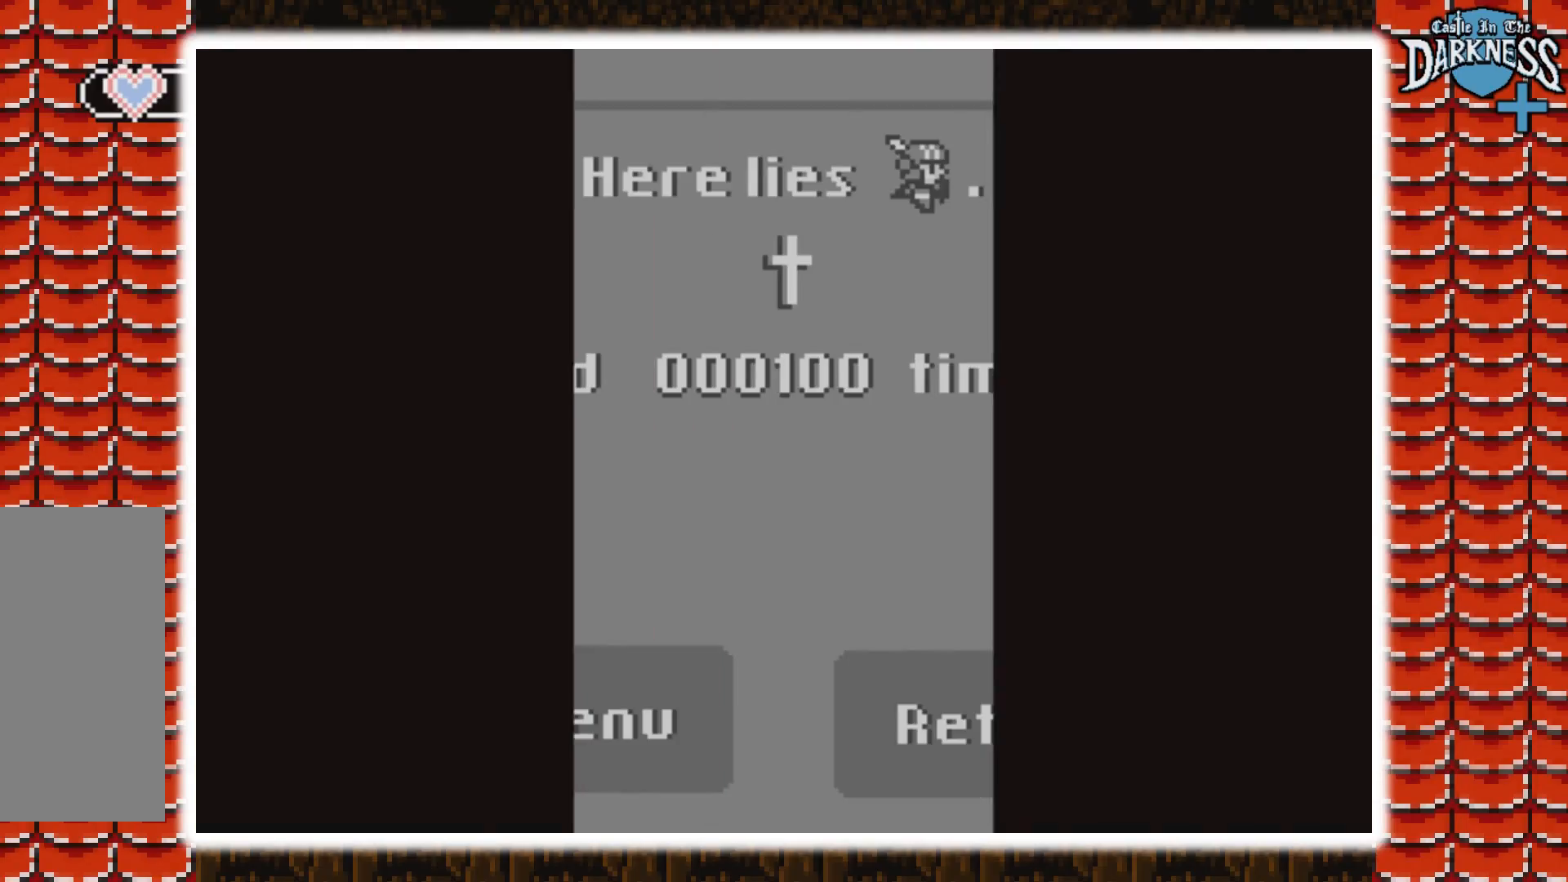
{"buttons": ["DPAD_RIGHT"], "events": [[433, "DPAD_RIGHT", "down"]]}
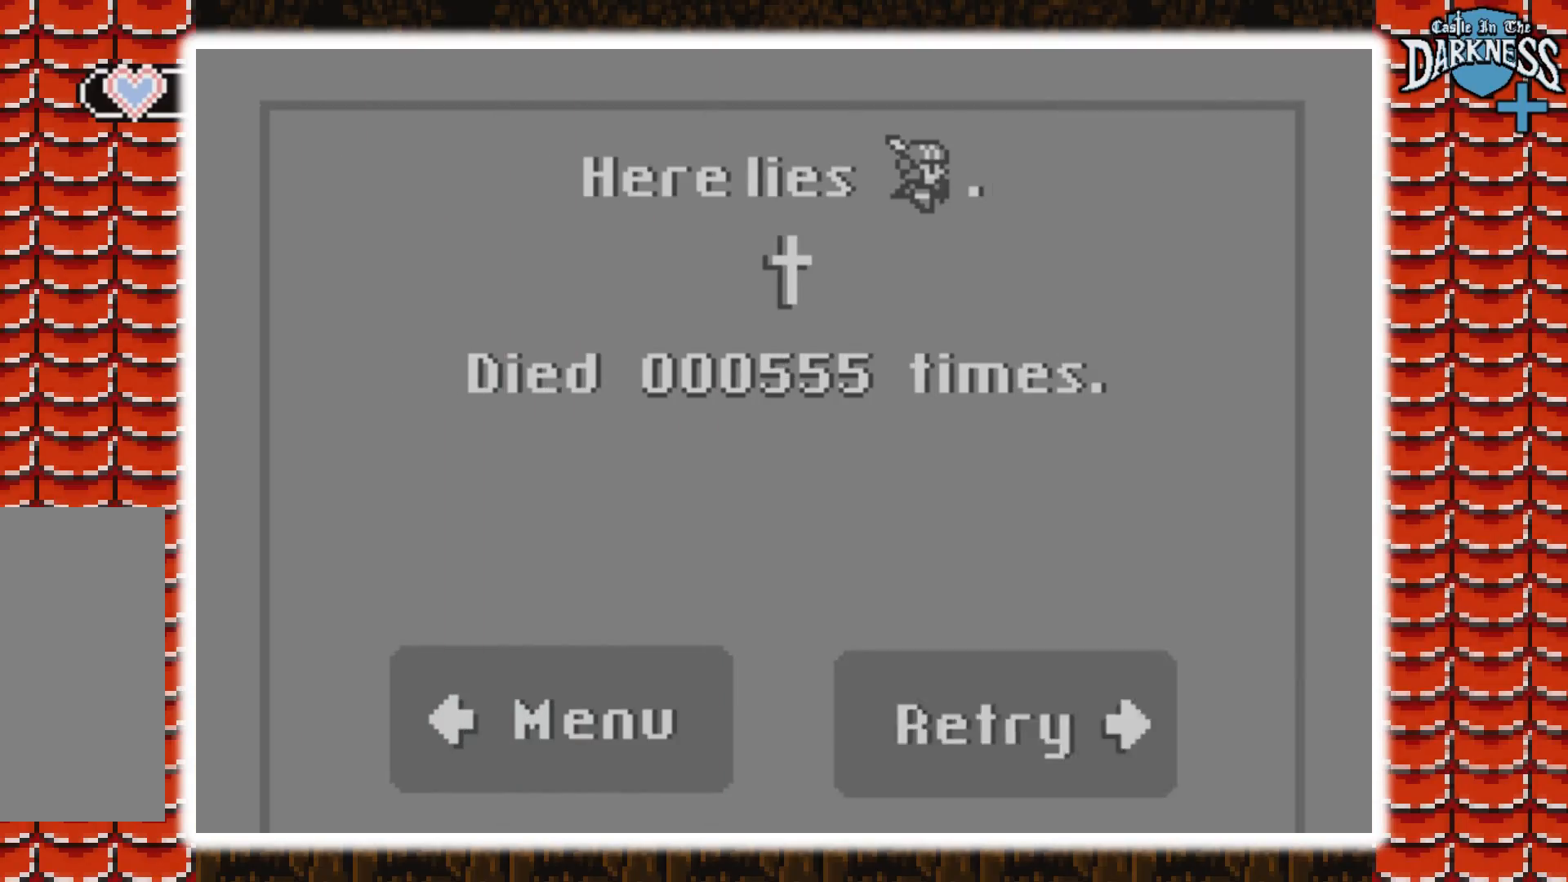
{"buttons": [], "events": [[67, "DPAD_RIGHT", "up"]]}
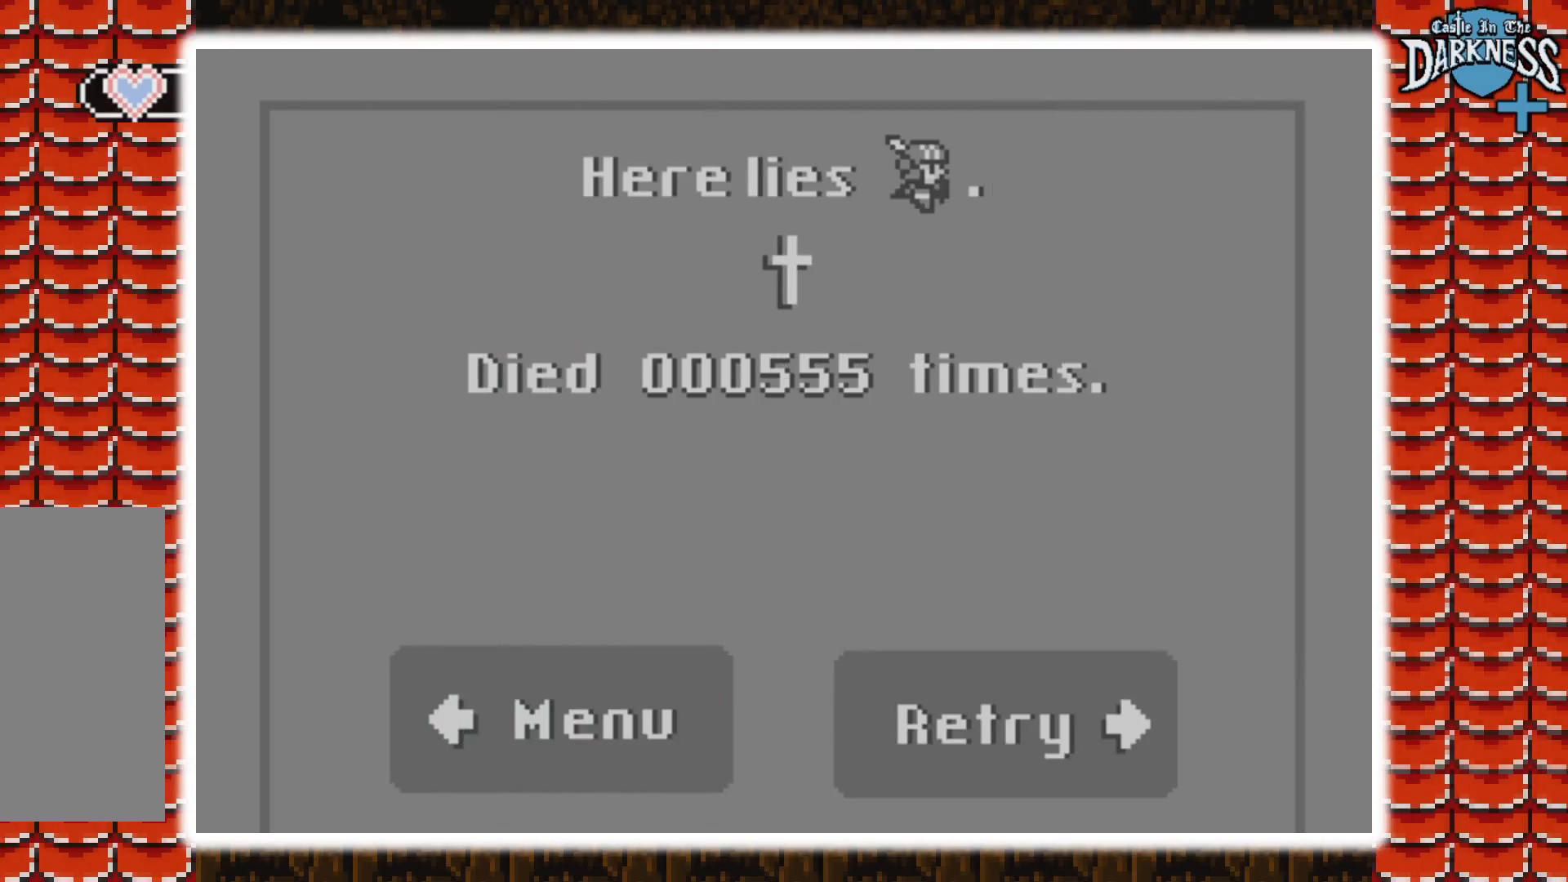
{"buttons": [], "events": []}
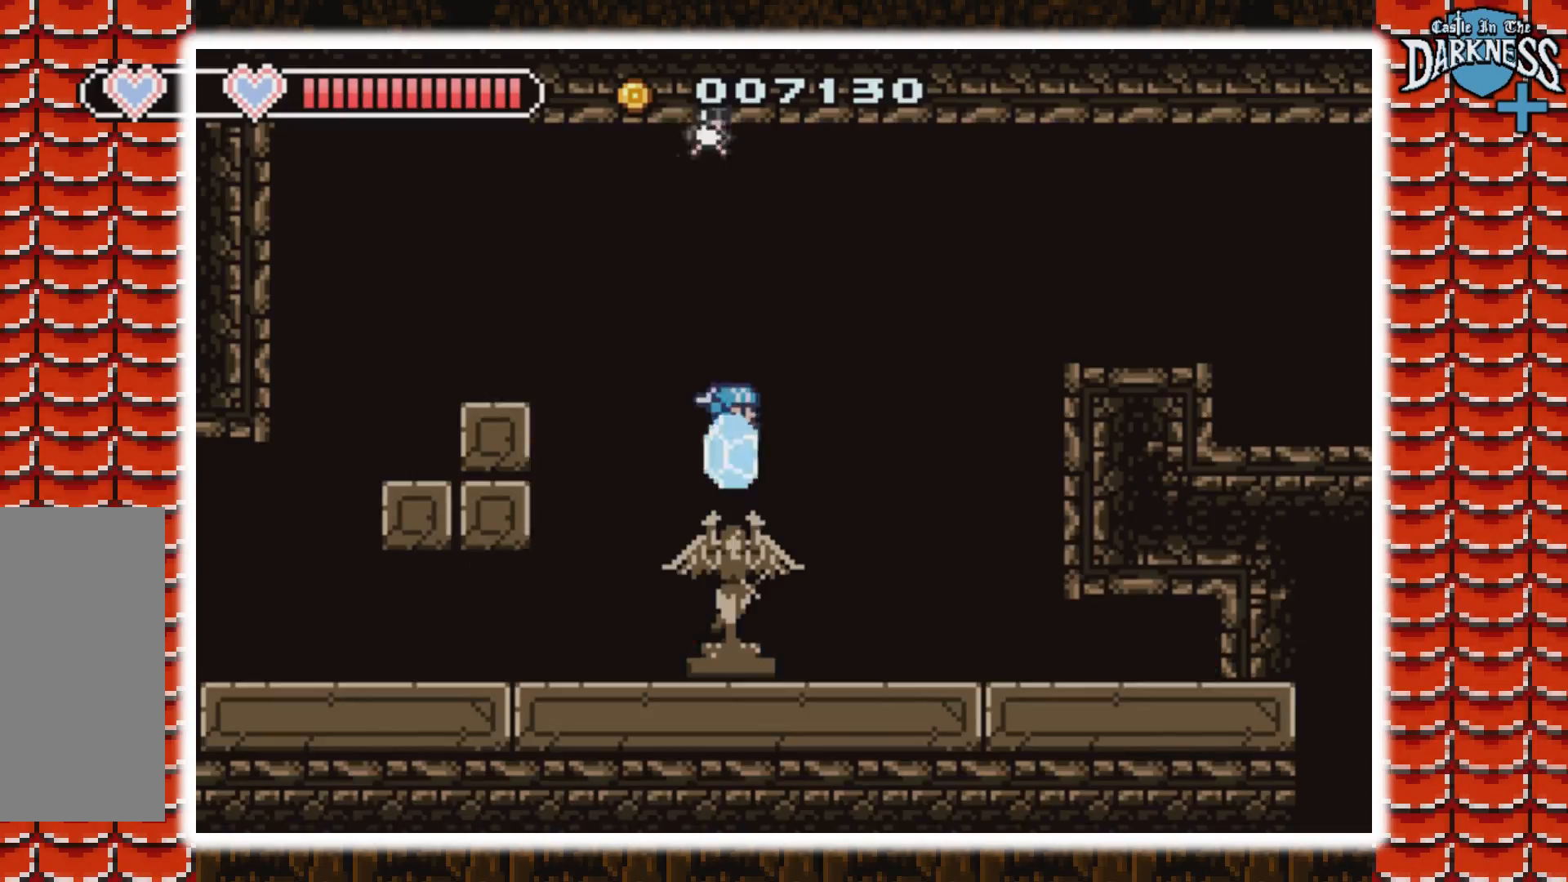
{"buttons": ["DPAD_LEFT"], "events": [[233, "DPAD_LEFT", "down"]]}
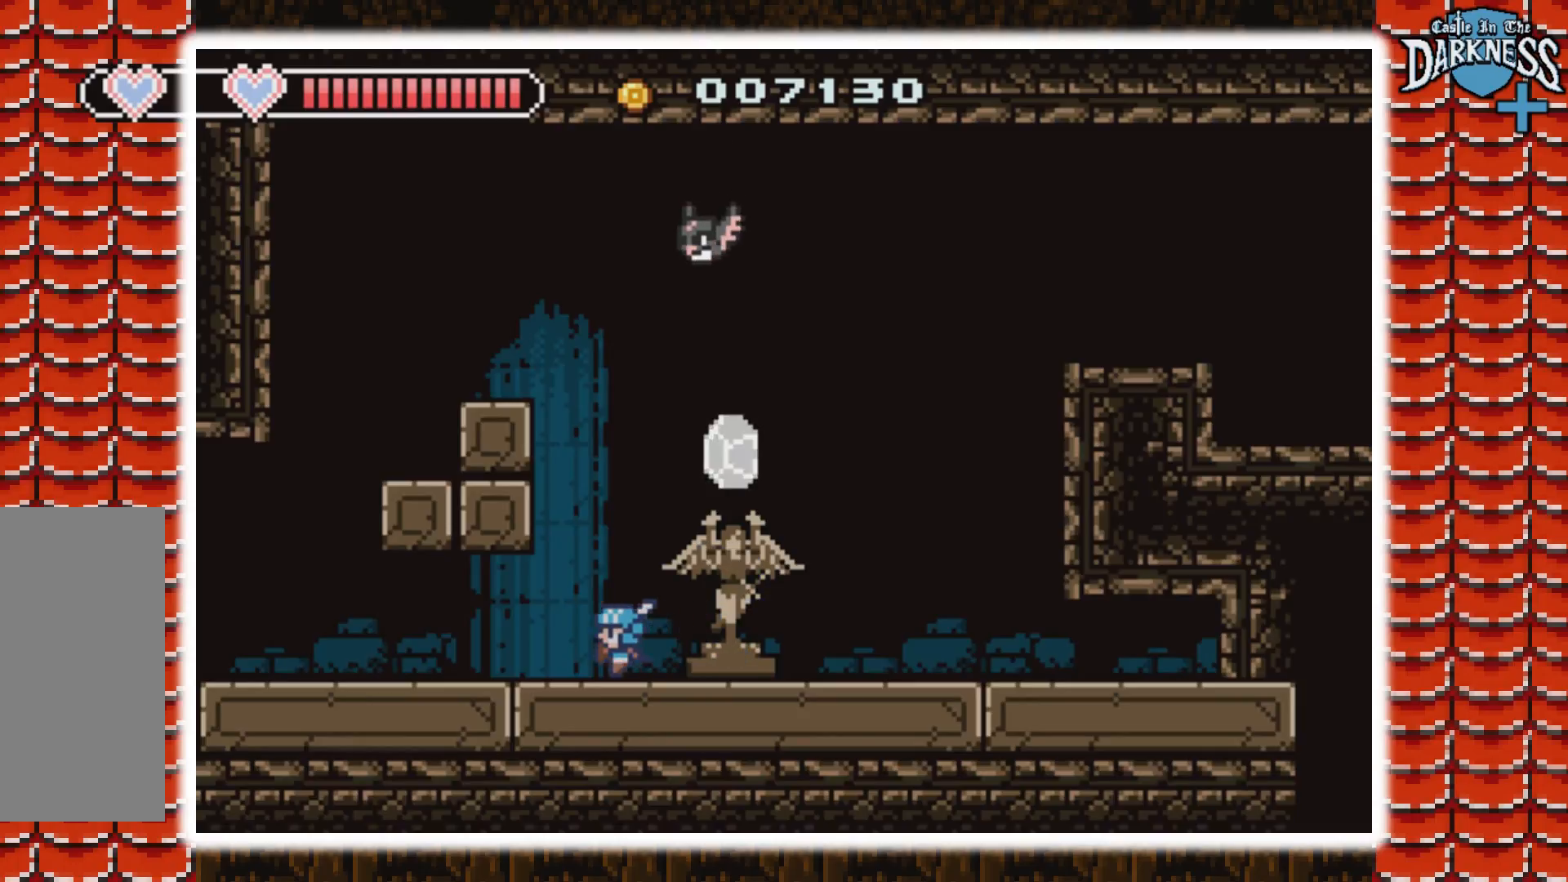
{"buttons": ["DPAD_LEFT"], "events": [[167, "B", "down"], [333, "B", "up"]]}
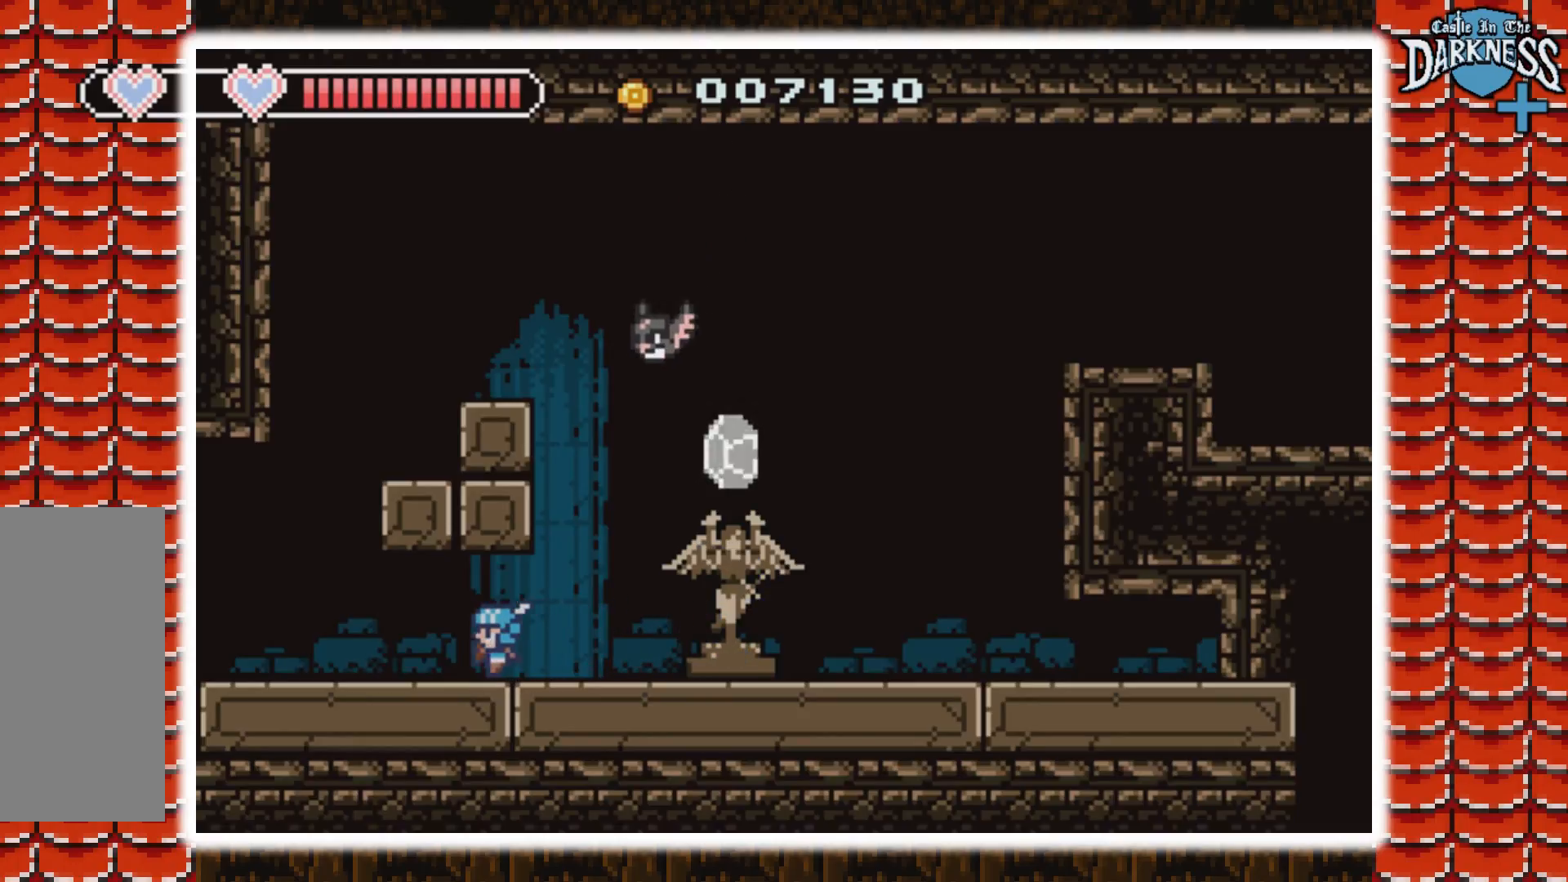
{"buttons": ["DPAD_LEFT"], "events": []}
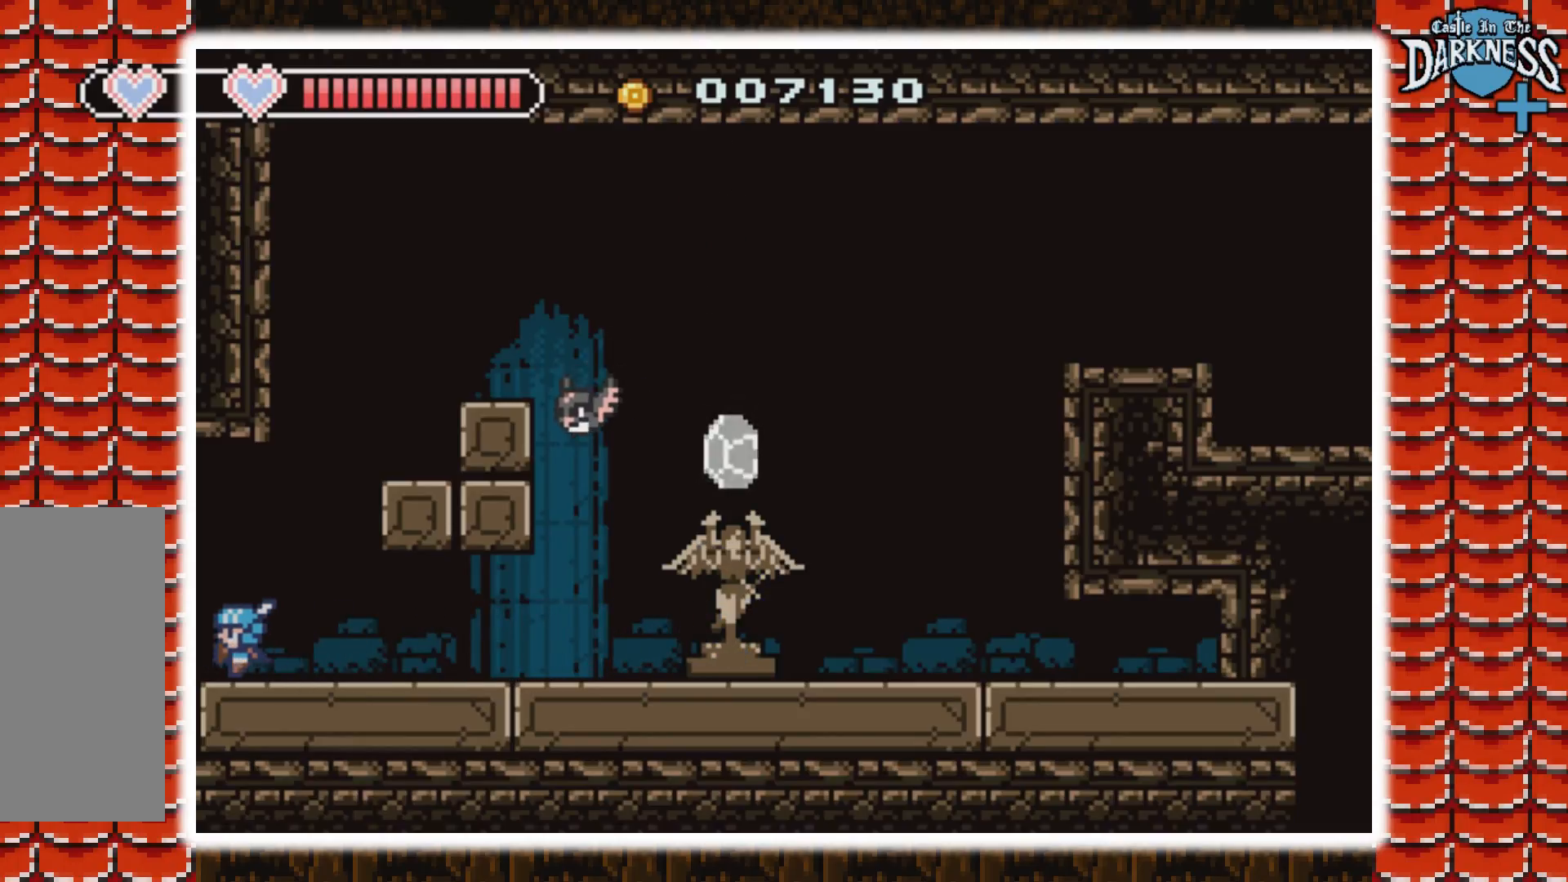
{"buttons": [], "events": [[233, "DPAD_LEFT", "up"]]}
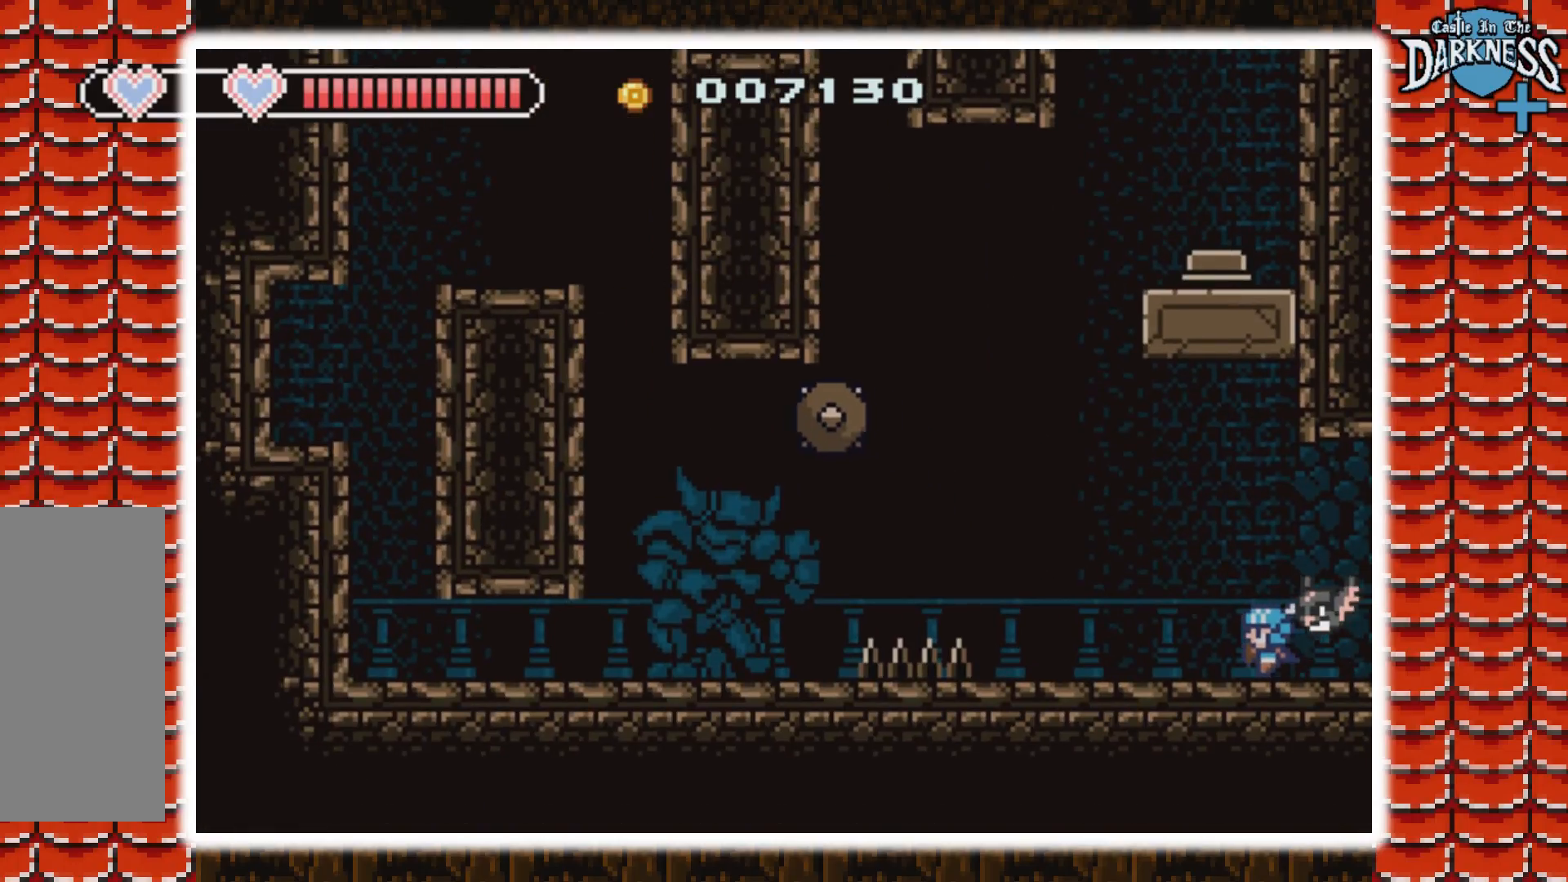
{"buttons": ["A", "DPAD_LEFT"], "events": [[33, "DPAD_LEFT", "down"], [400, "A", "down"]]}
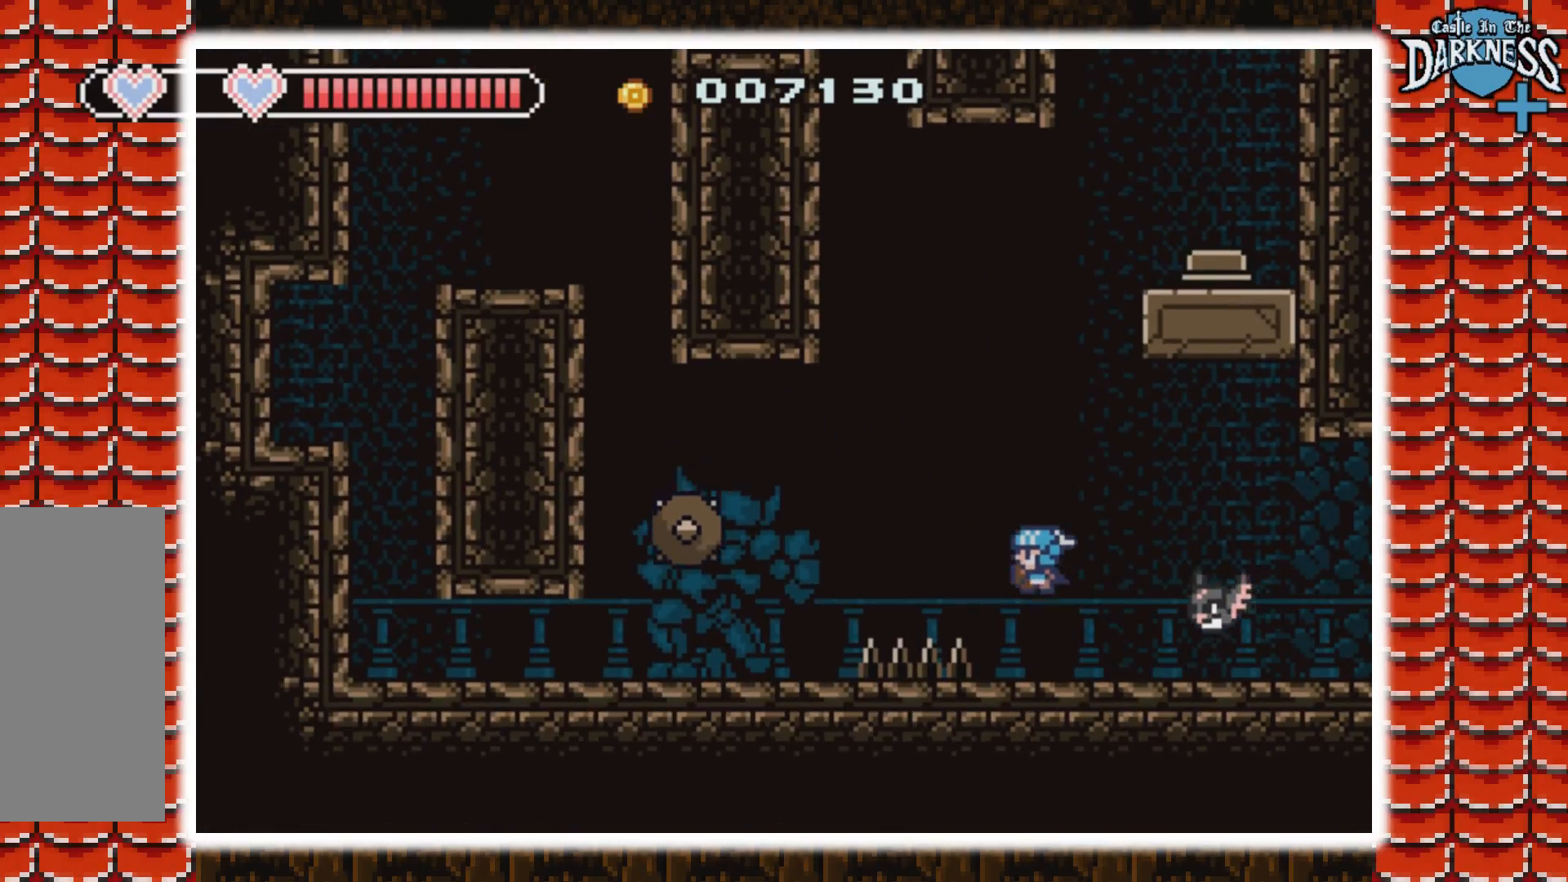
{"buttons": ["DPAD_LEFT"], "events": [[100, "A", "up"], [267, "A", "down"], [433, "A", "up"]]}
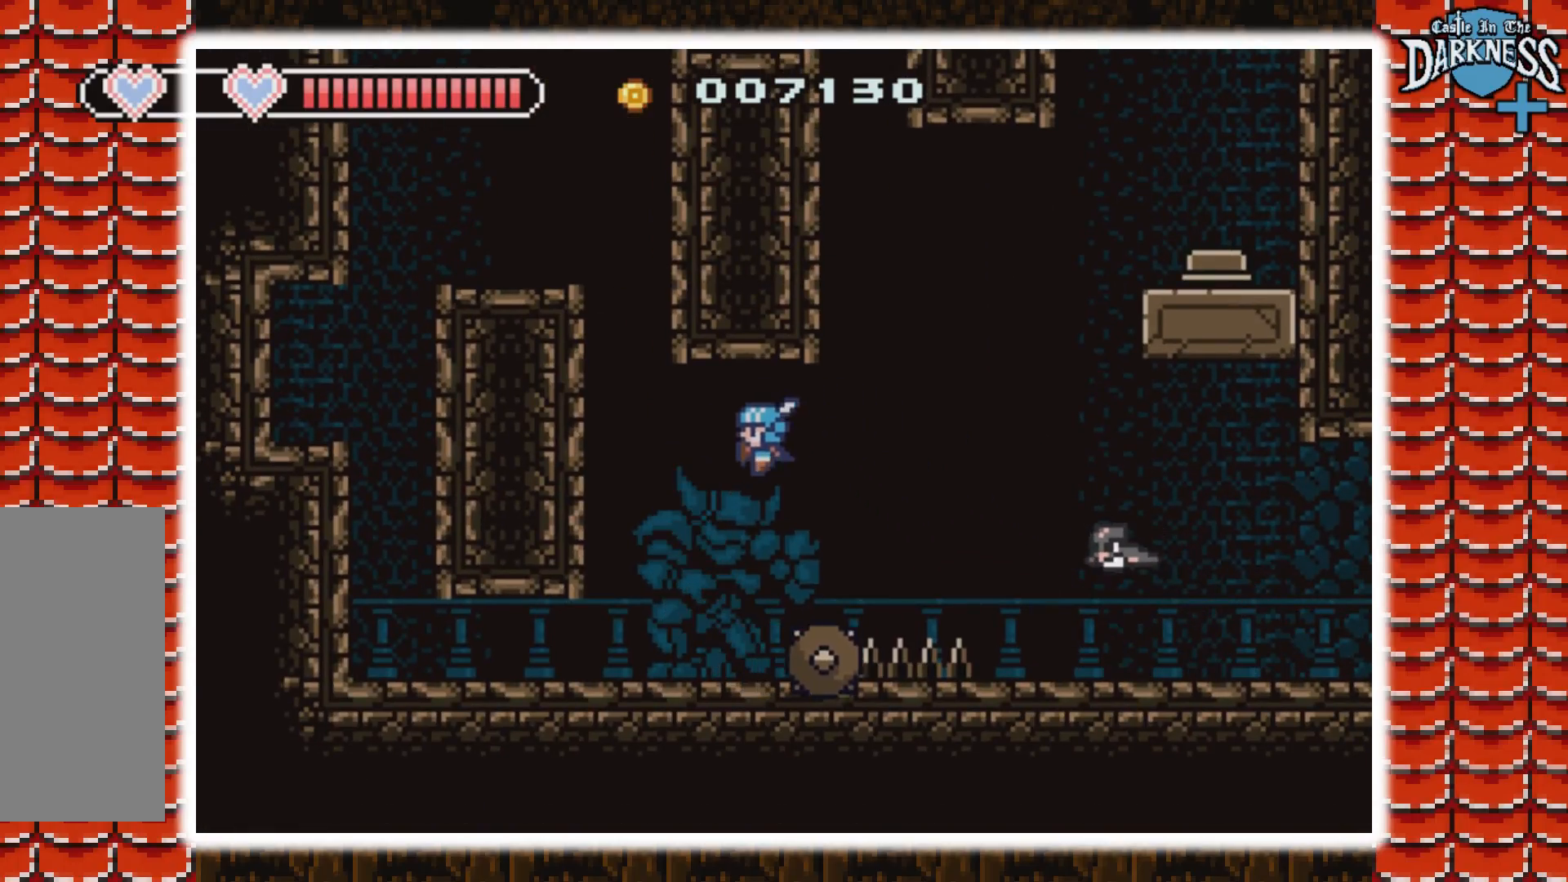
{"buttons": ["DPAD_LEFT"], "events": []}